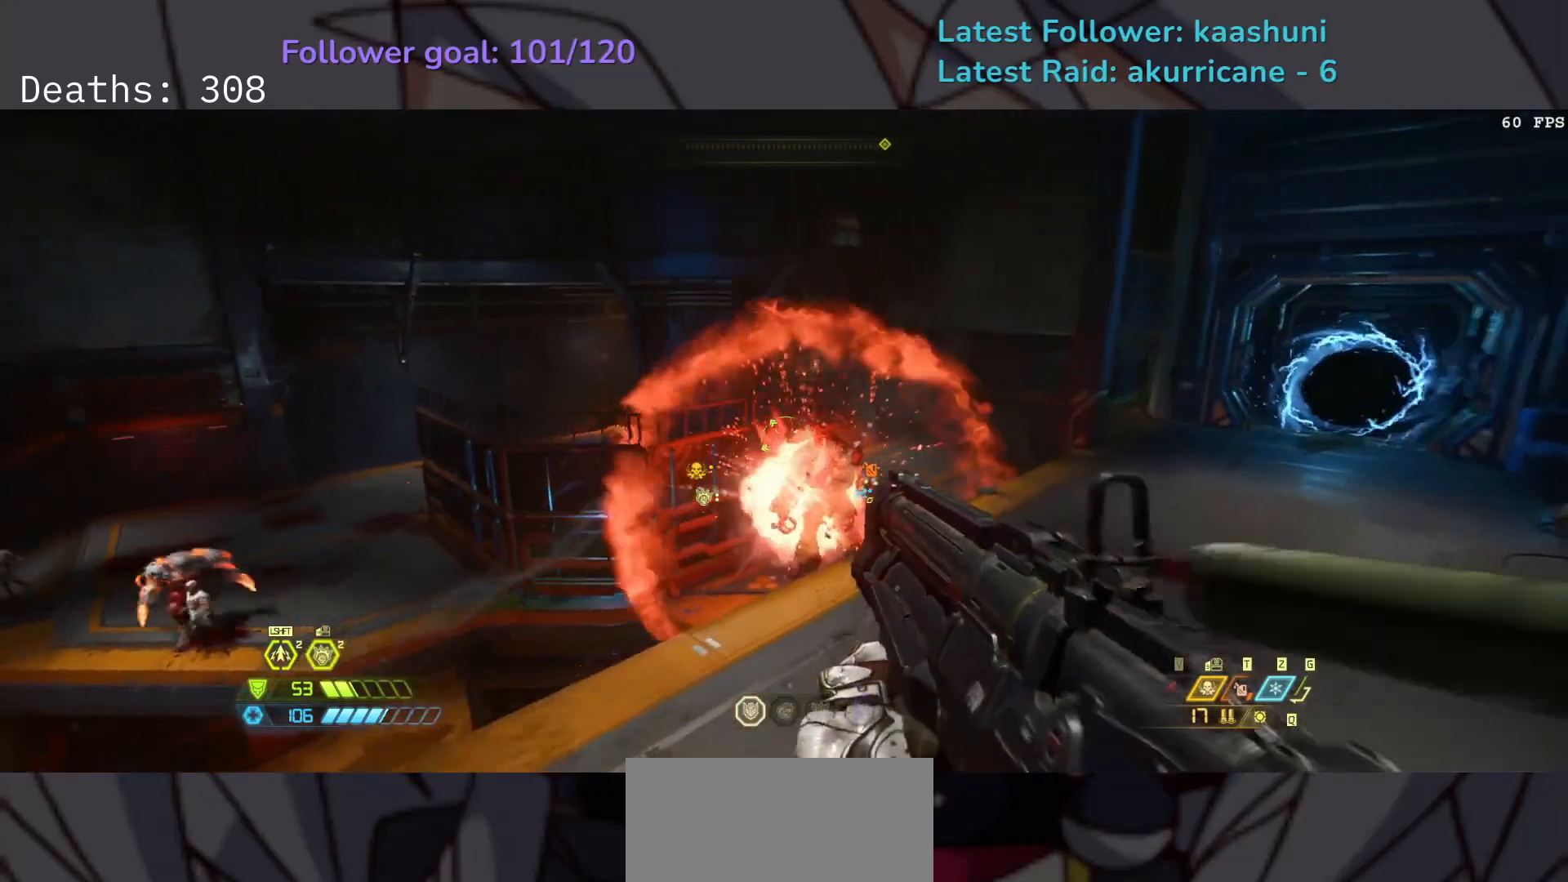
Gameplay with keyboard and mouse; each line is a JSON object with the keys and mouse buttons held at the frame after it. "events" lists presses ("down") and releases ("up") of "1", "2", "3", "4", "5", "a", "ctrl", "d", "e", "f", "g", "q", "r", "s", "shift", "space", "t", "tab", "v", "w", "z", "mouse_left", "mouse_wheel", "mouse_right", "mouse_mb4" and "mouse_mb5" between this image and that frame as [ms after this image, input, new state], when the widget could be followed in between. "mouse_left", "mouse_wheel", "mouse_right", "mouse_mb4", "mouse_mb5" = the "left", "wheel", "right", "mb4", "mb5" buttons of the "mouse" list. No other keys are recorded. "wheel" means that the mouse wheel is clicked or scrolled. Mouse movement is not recorded.
{"keys": ["d", "s", "space"], "mouse": ["right"], "events": [[133, "mouse_left", "down"], [217, "e", "up"], [300, "mouse_left", "up"], [317, "d", "down"], [317, "s", "down"], [367, "f", "up"], [467, "space", "down"]]}
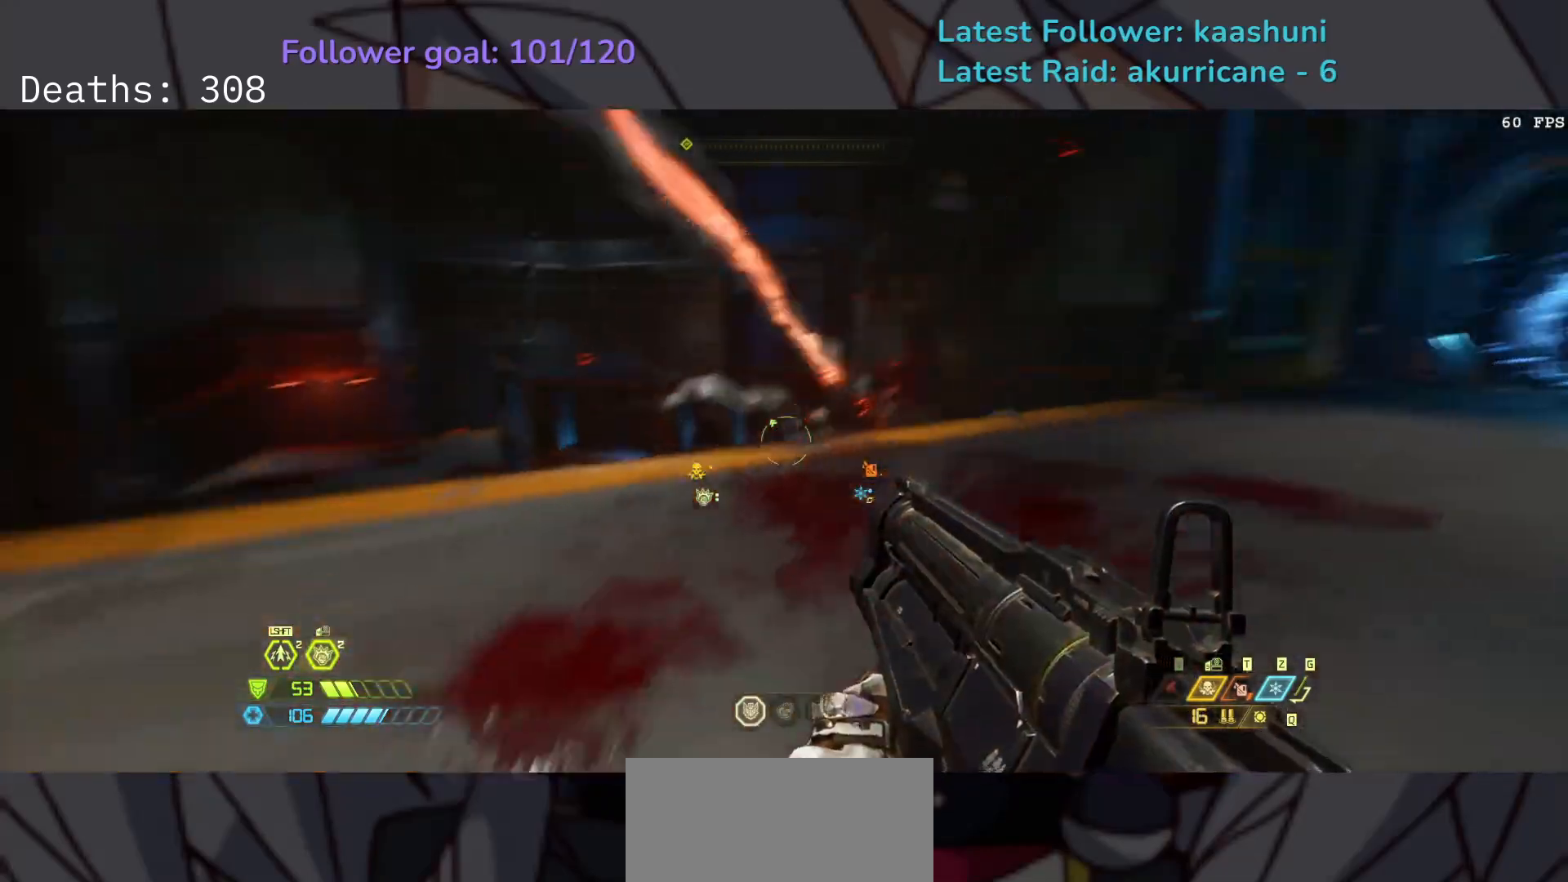
{"keys": ["4", "s"], "mouse": [], "events": [[33, "mouse_right", "up"], [83, "space", "up"], [233, "r", "down"], [250, "d", "up"], [350, "r", "up"], [450, "4", "down"]]}
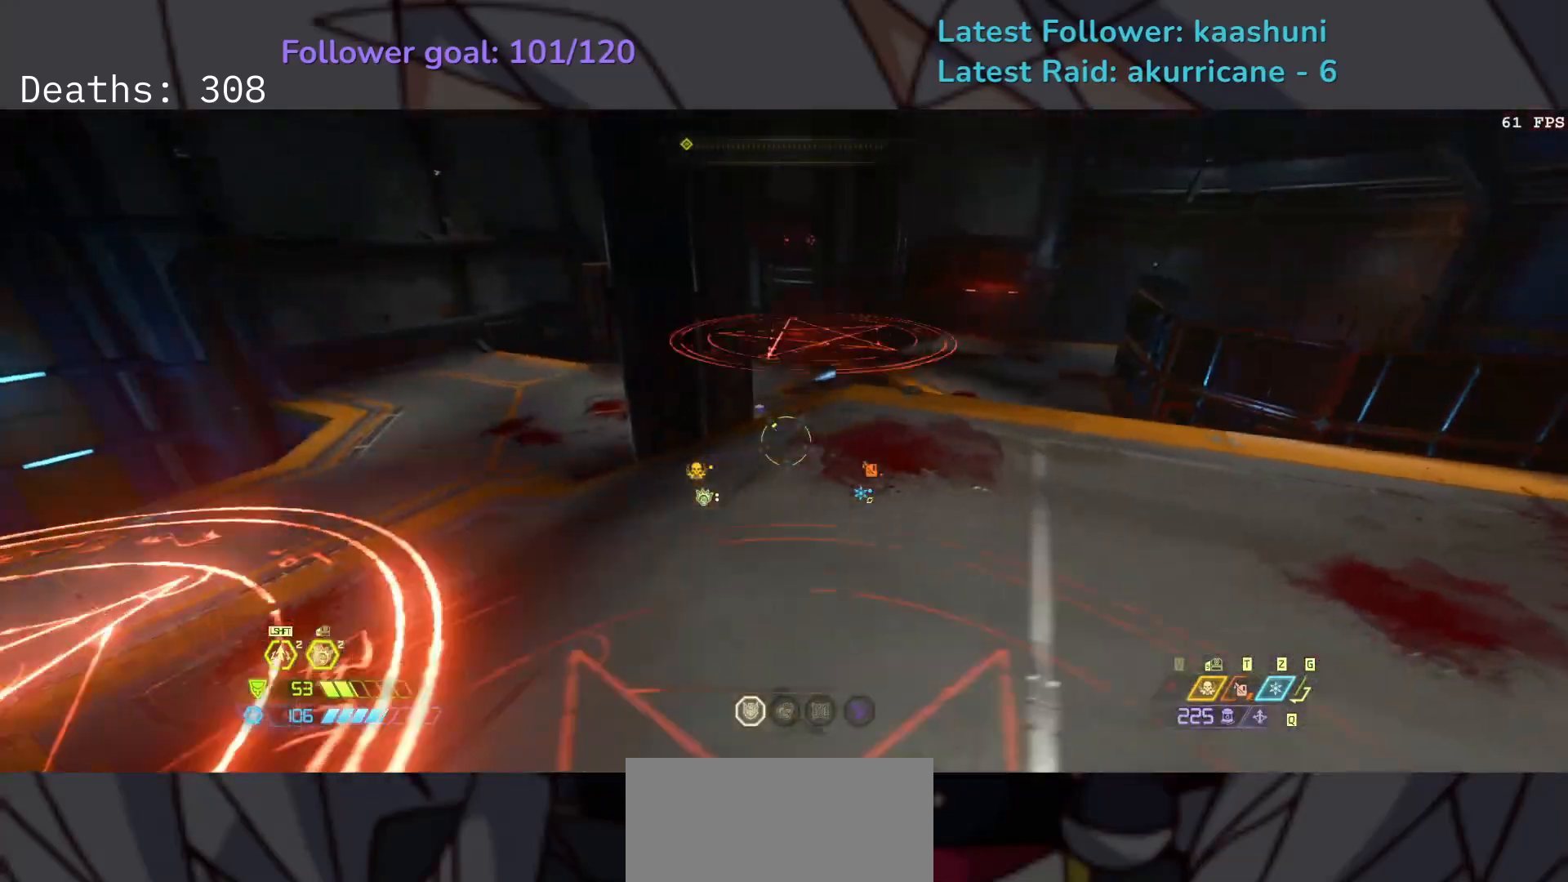
{"keys": ["s"], "mouse": [], "events": [[83, "4", "up"], [217, "shift", "down"], [367, "shift", "up"]]}
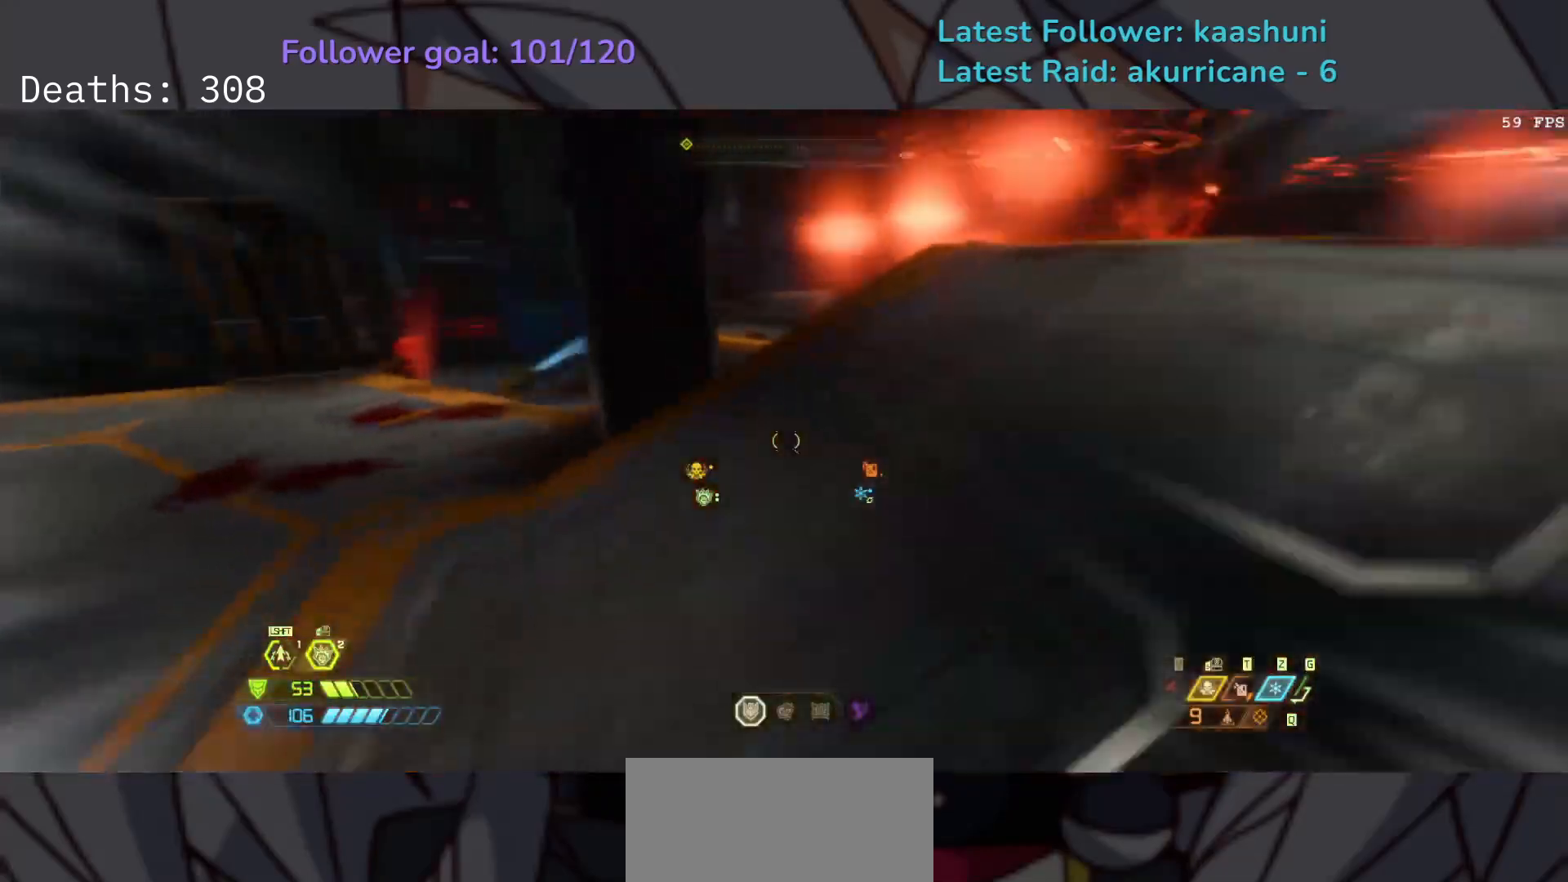
{"keys": ["d", "s"], "mouse": [], "events": [[433, "d", "down"]]}
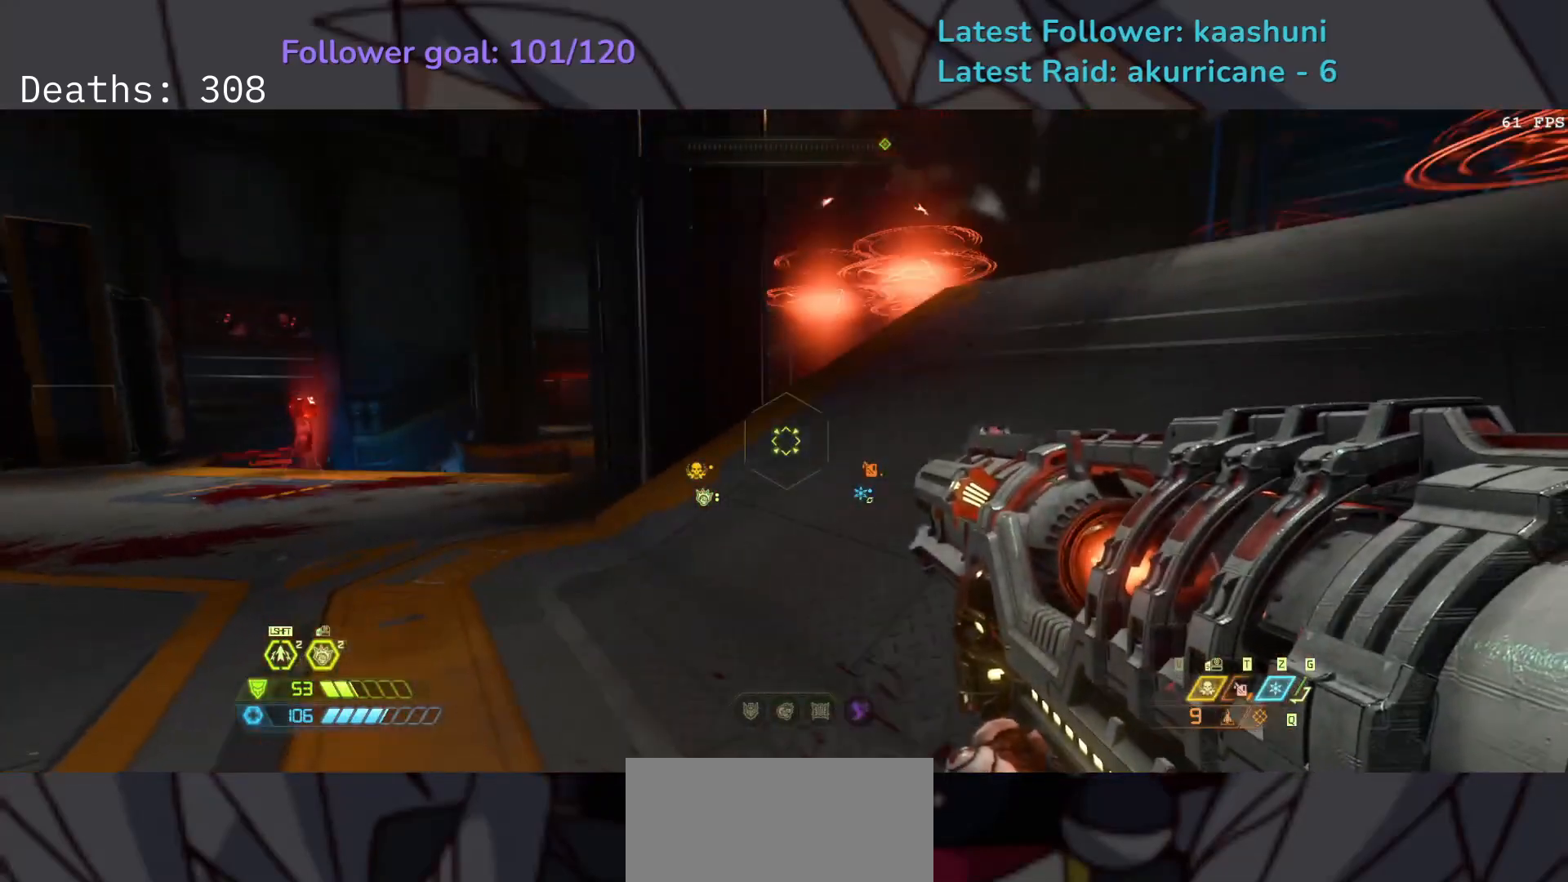
{"keys": ["d", "s"], "mouse": [], "events": [[17, "space", "down"], [133, "space", "up"], [283, "space", "down"], [383, "space", "up"]]}
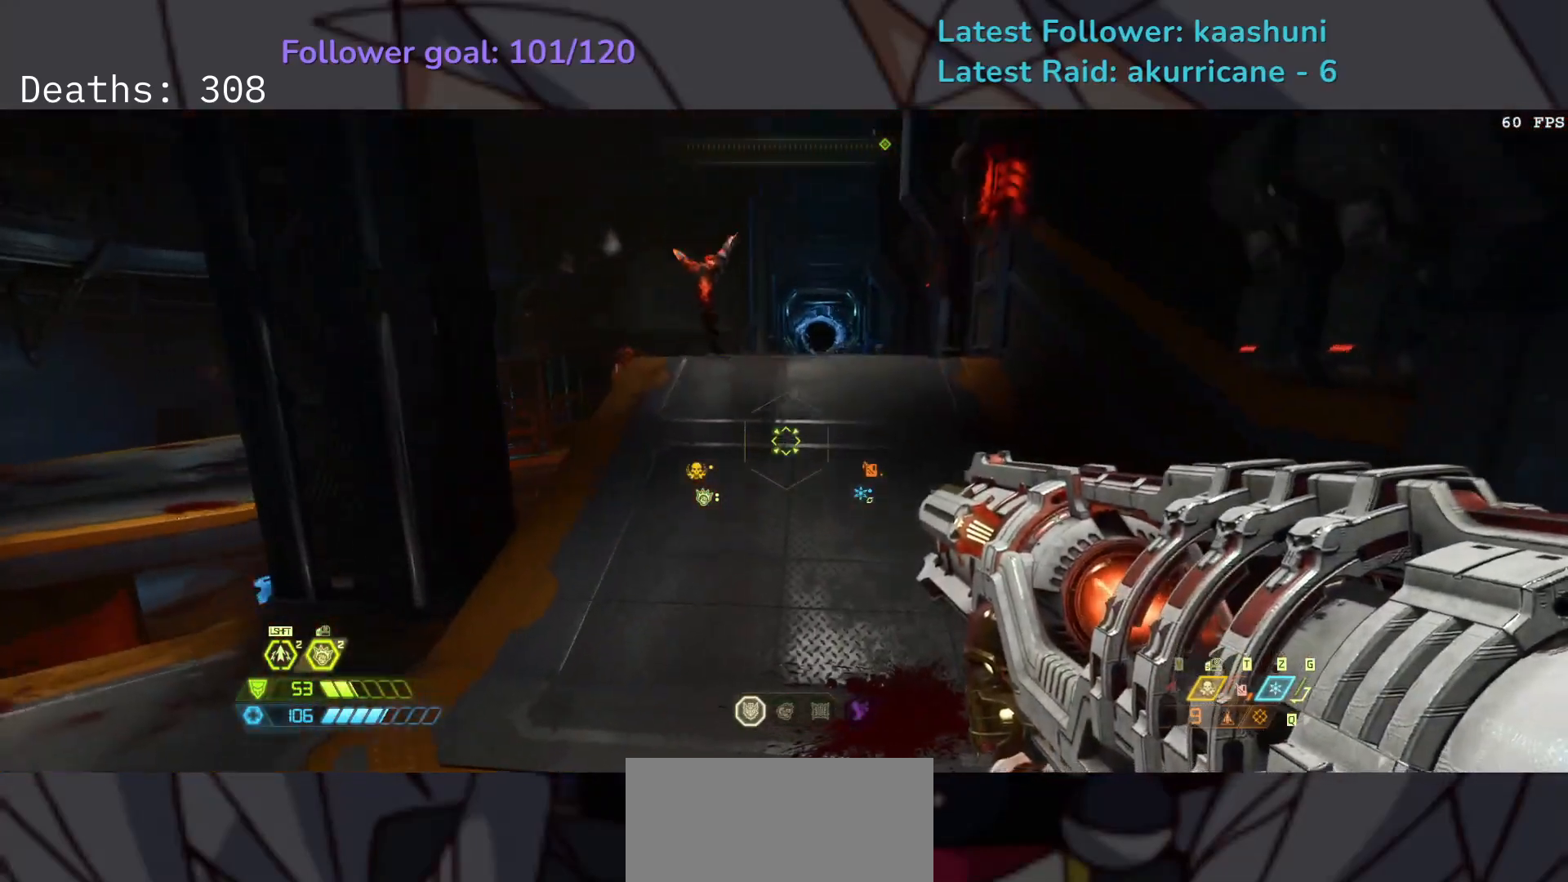
{"keys": ["d", "s"], "mouse": ["right"], "events": [[133, "mouse_right", "down"]]}
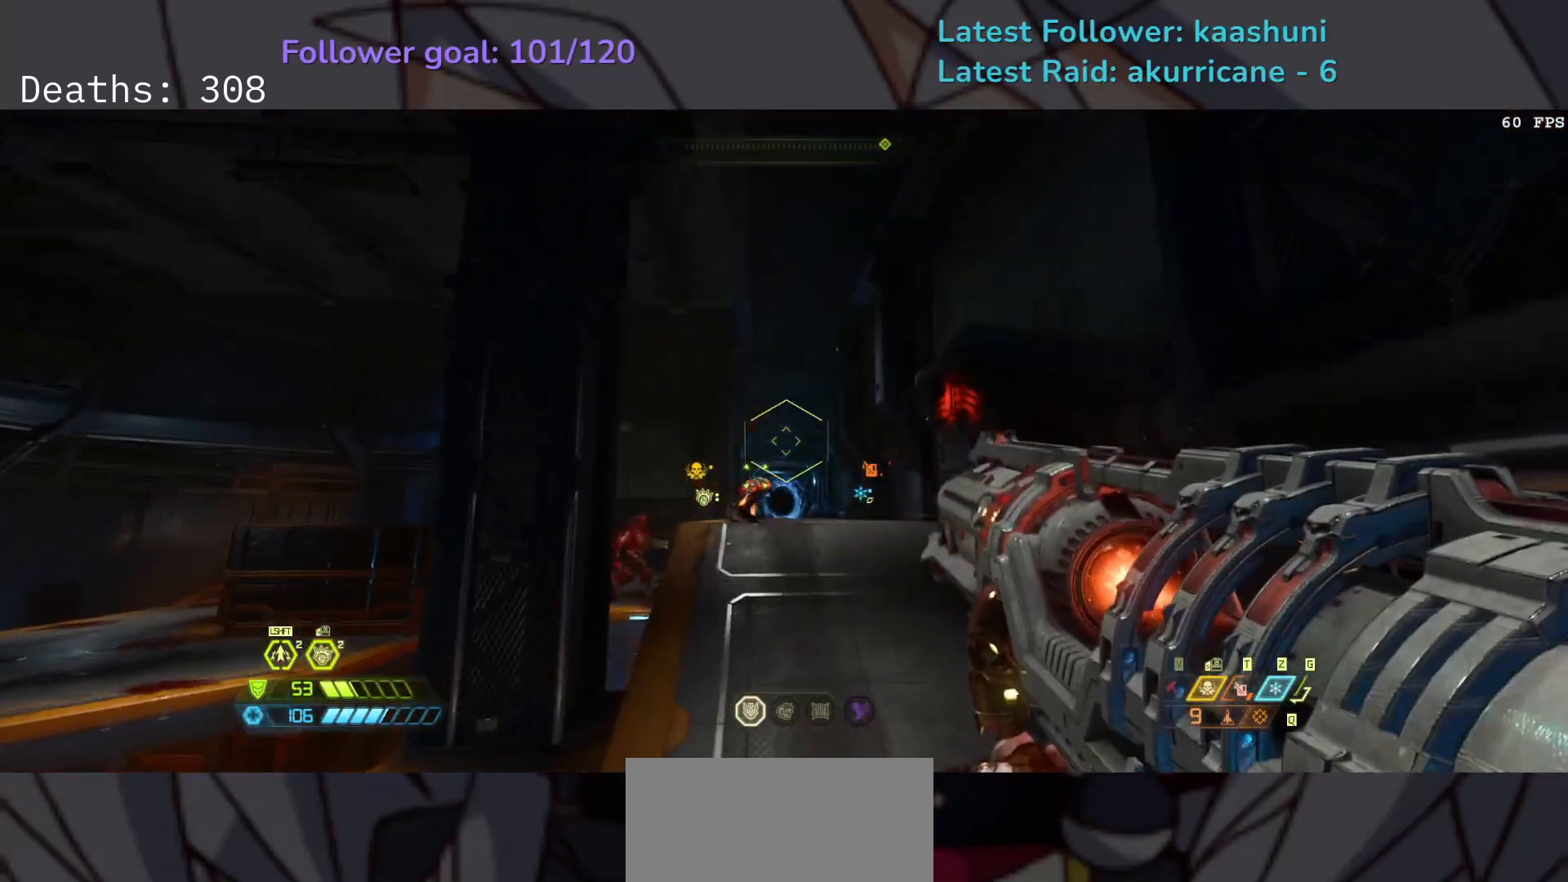
{"keys": ["d", "s"], "mouse": [], "events": [[167, "mouse_left", "down"], [350, "mouse_left", "up"], [417, "mouse_right", "up"]]}
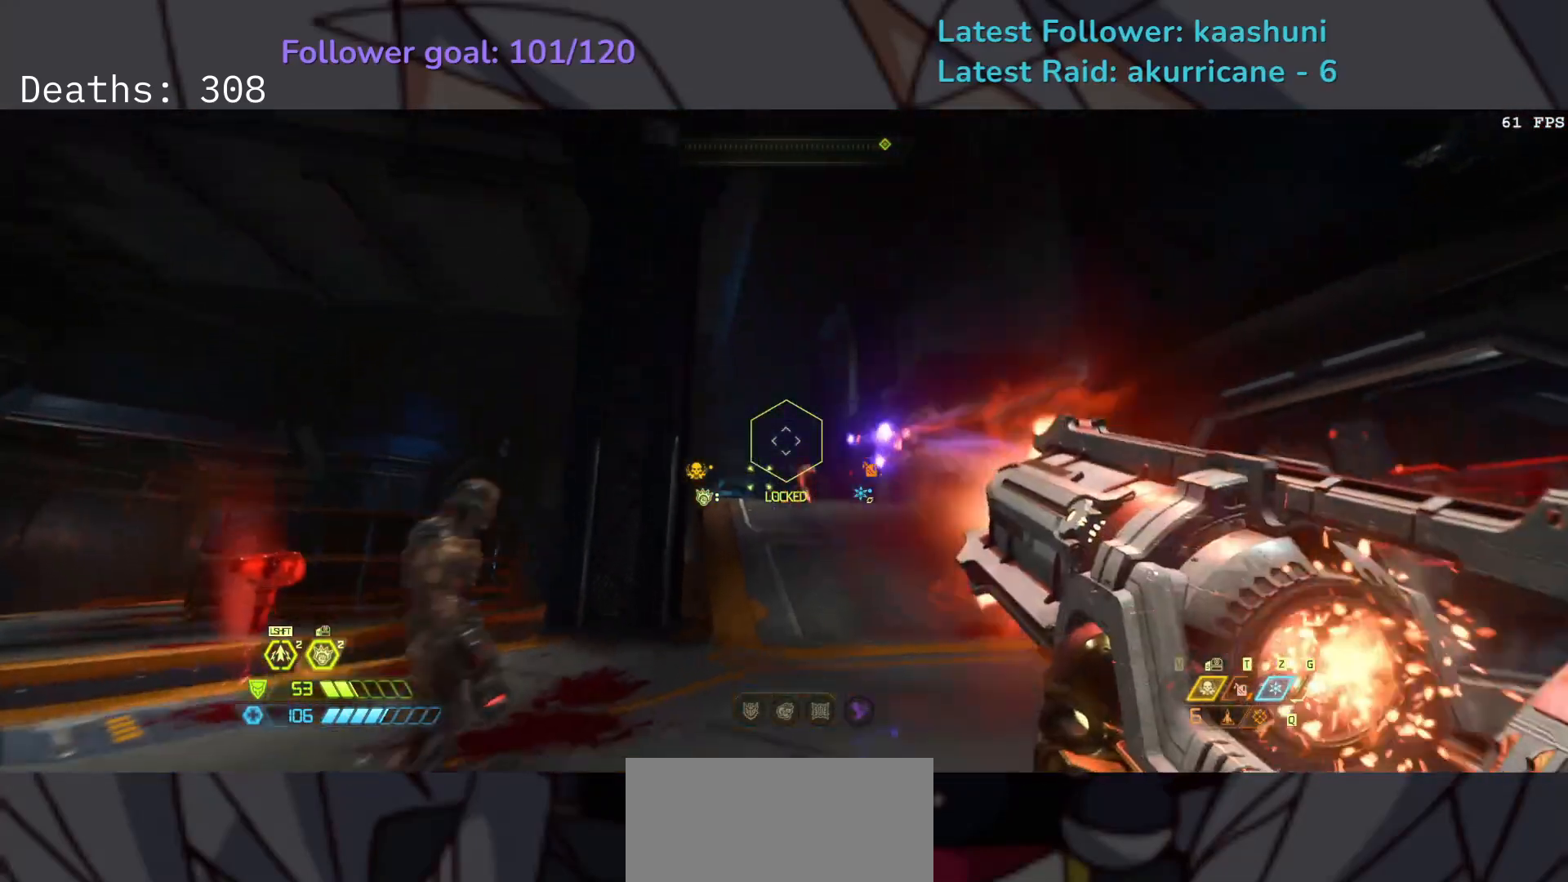
{"keys": ["d"], "mouse": [], "events": [[33, "space", "down"], [167, "s", "up"], [167, "space", "up"], [267, "f", "down"], [300, "space", "down"], [450, "space", "up"], [483, "f", "up"]]}
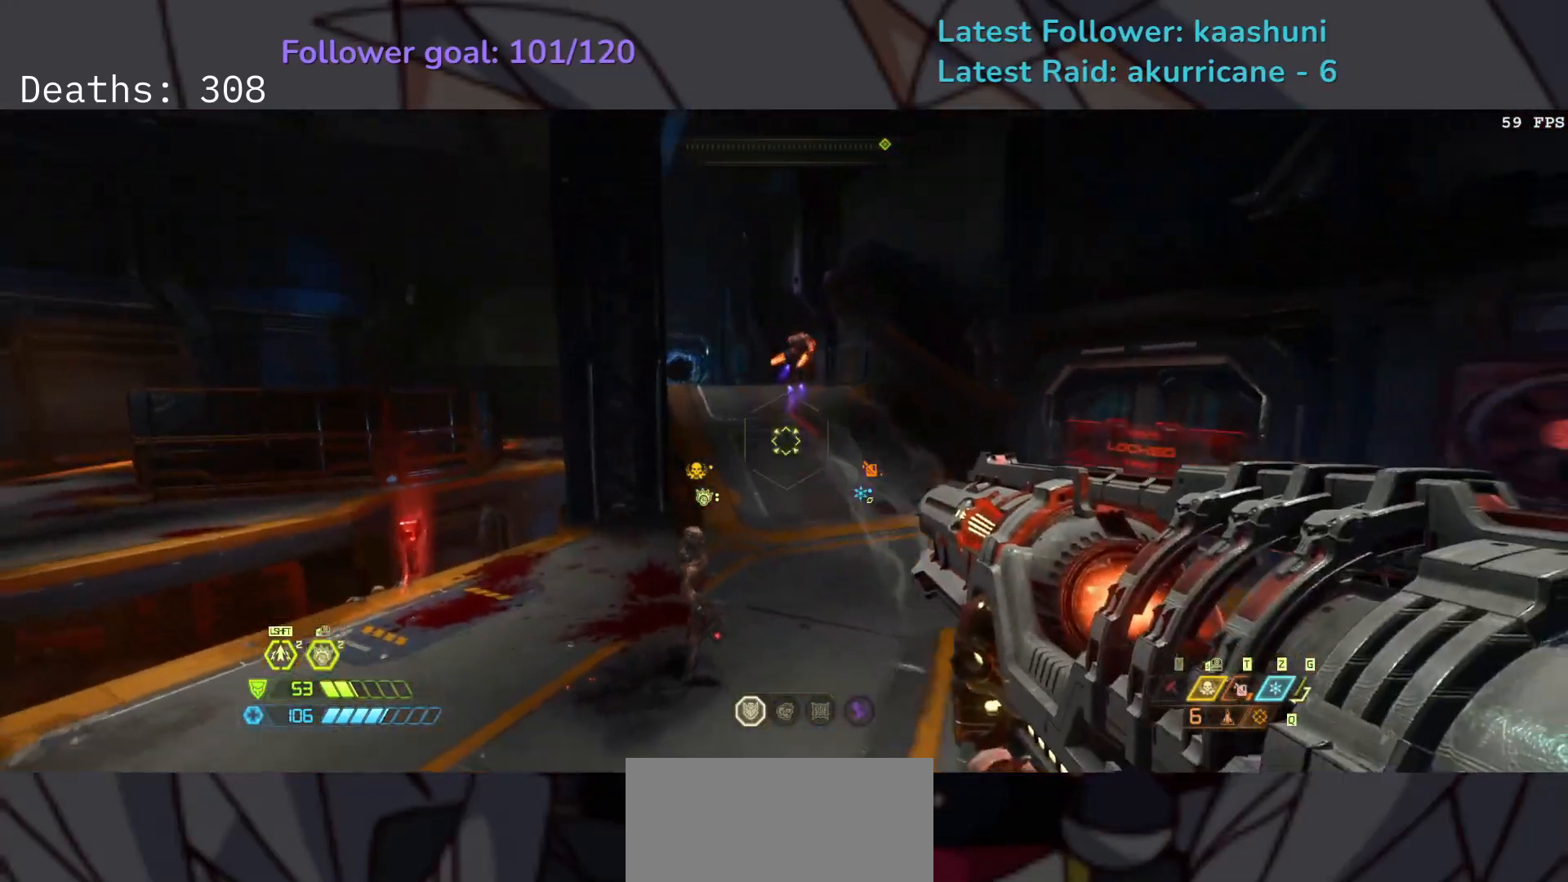
{"keys": ["e", "t"], "mouse": [], "events": [[50, "s", "down"], [83, "d", "up"], [183, "e", "down"], [300, "s", "up"], [483, "t", "down"]]}
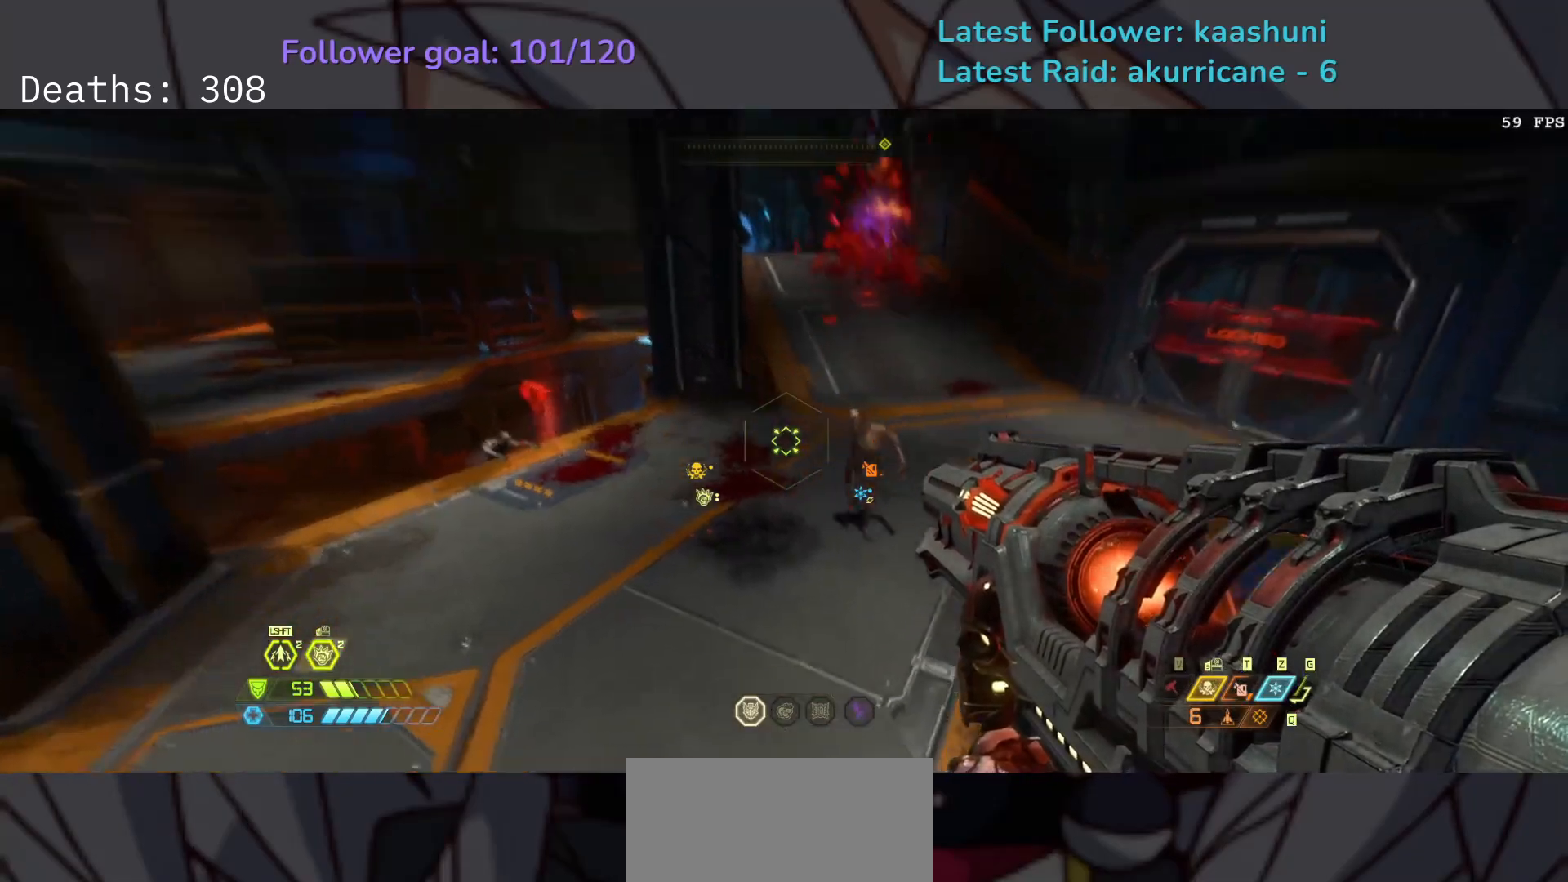
{"keys": ["e"], "mouse": [], "events": [[133, "t", "up"]]}
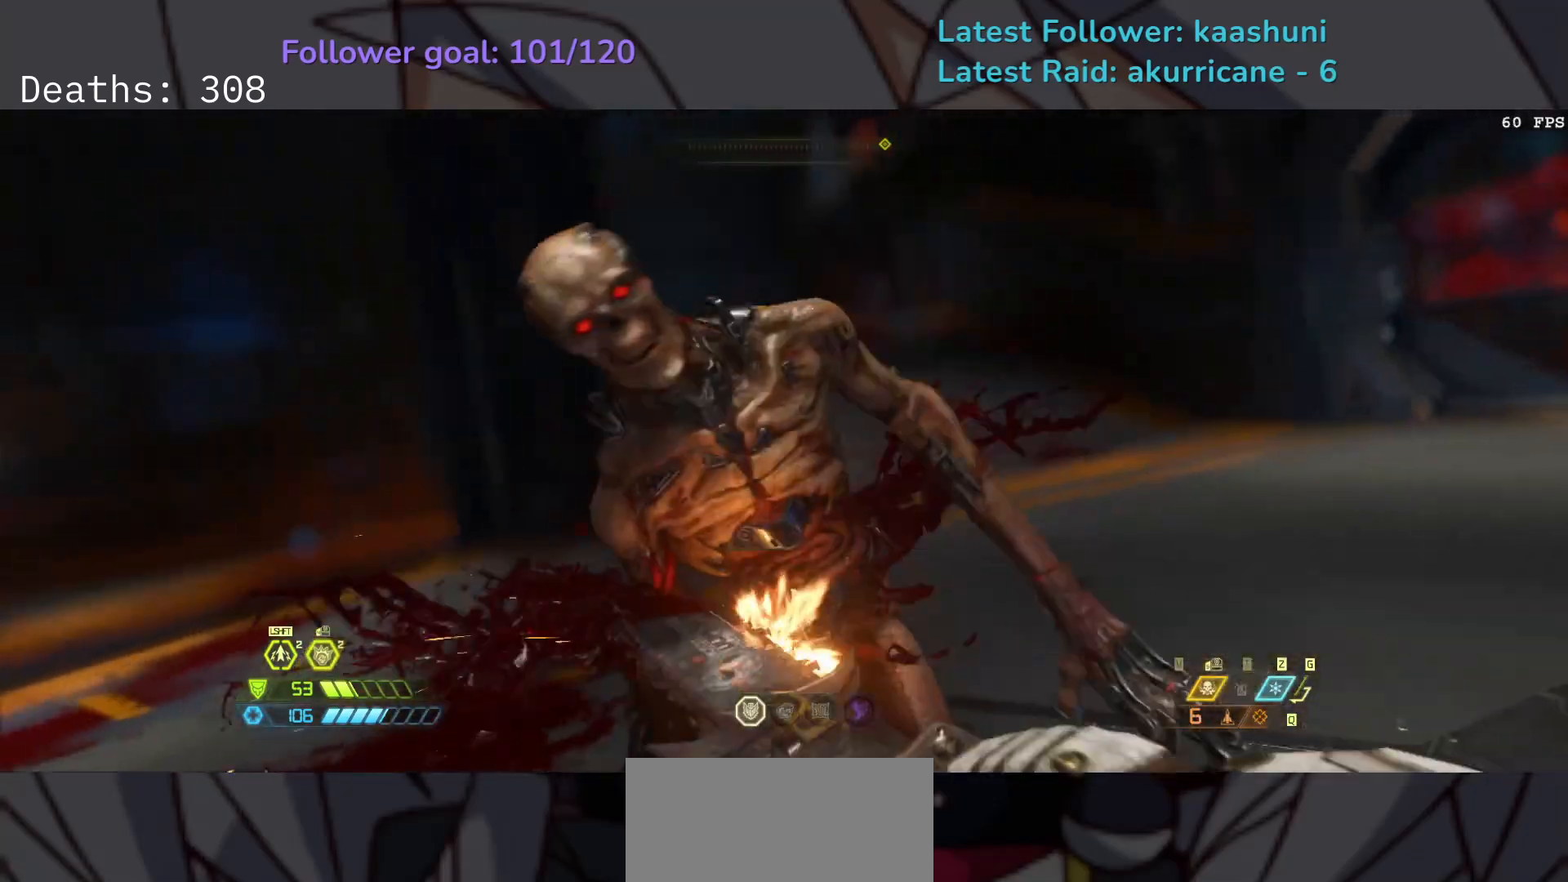
{"keys": [], "mouse": [], "events": [[17, "e", "up"]]}
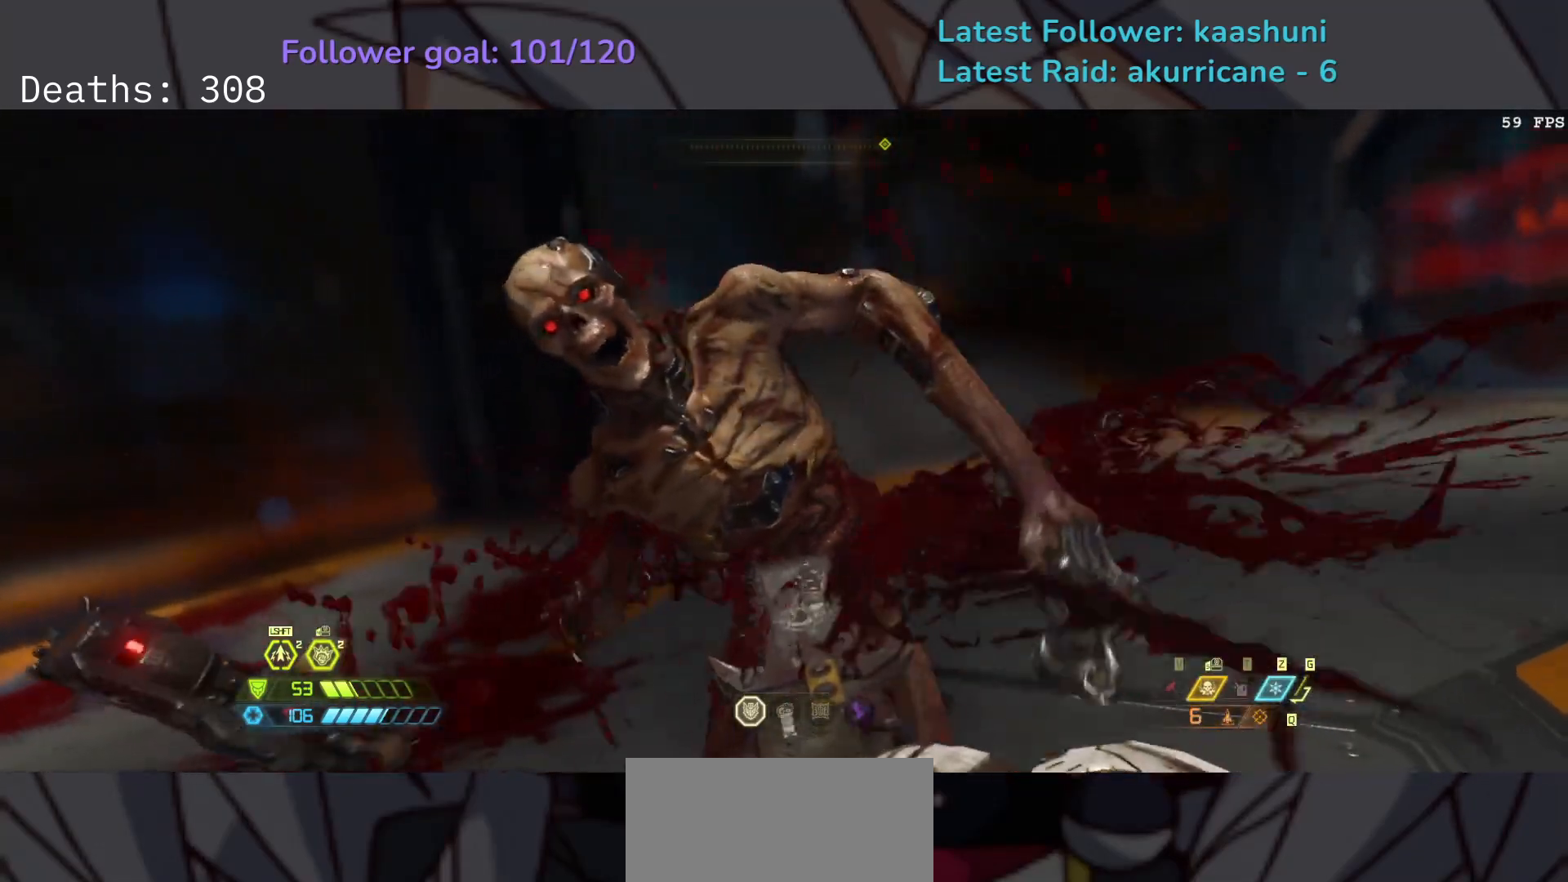
{"keys": [], "mouse": [], "events": []}
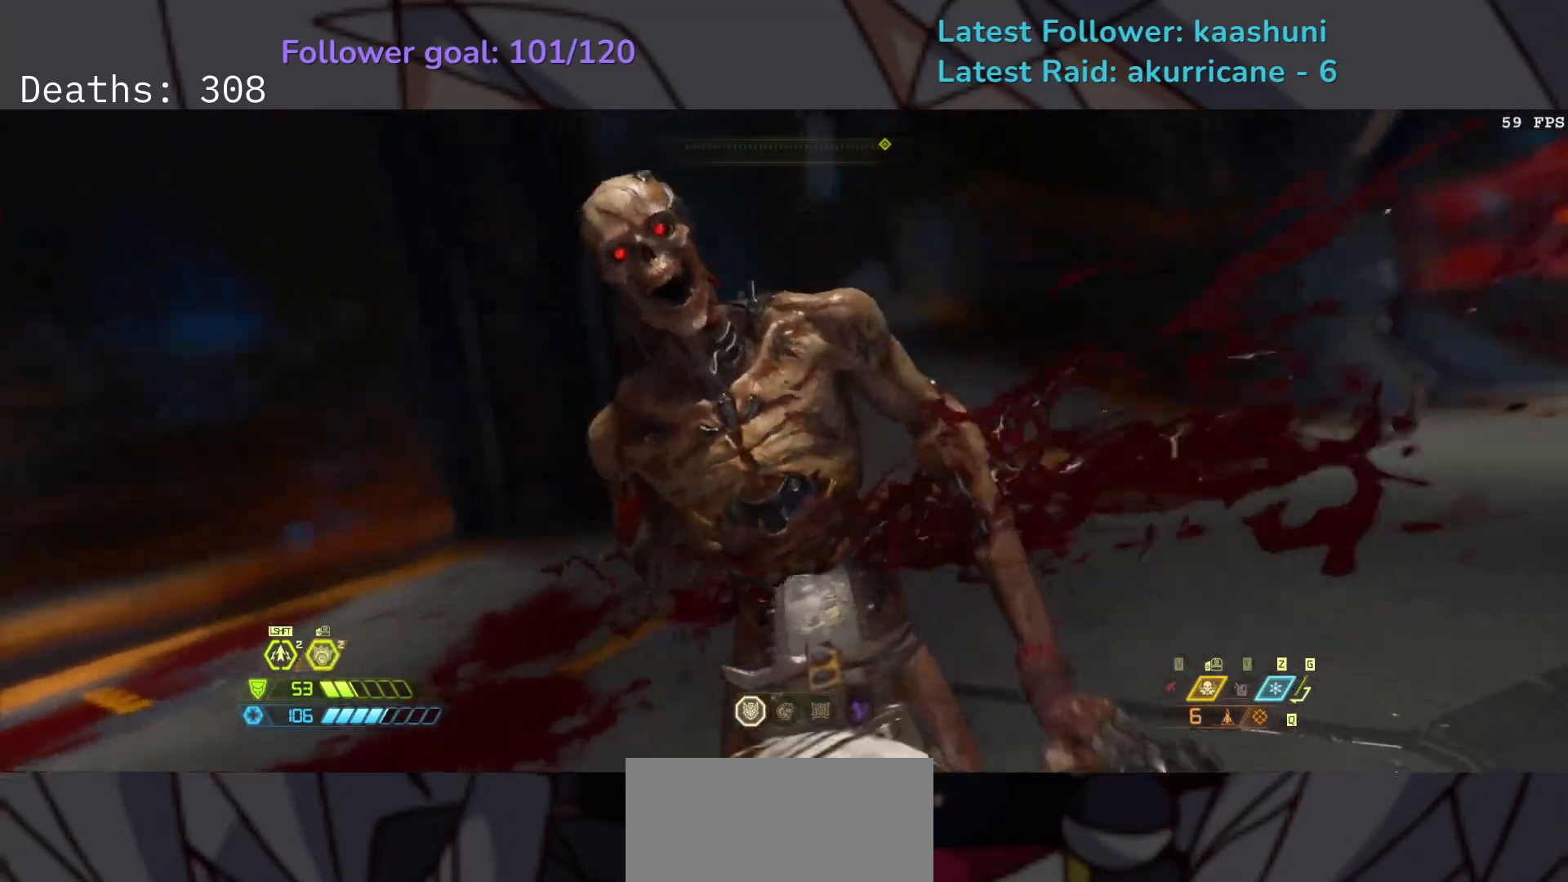
{"keys": ["e", "s"], "mouse": [], "events": [[33, "s", "down"], [383, "e", "down"]]}
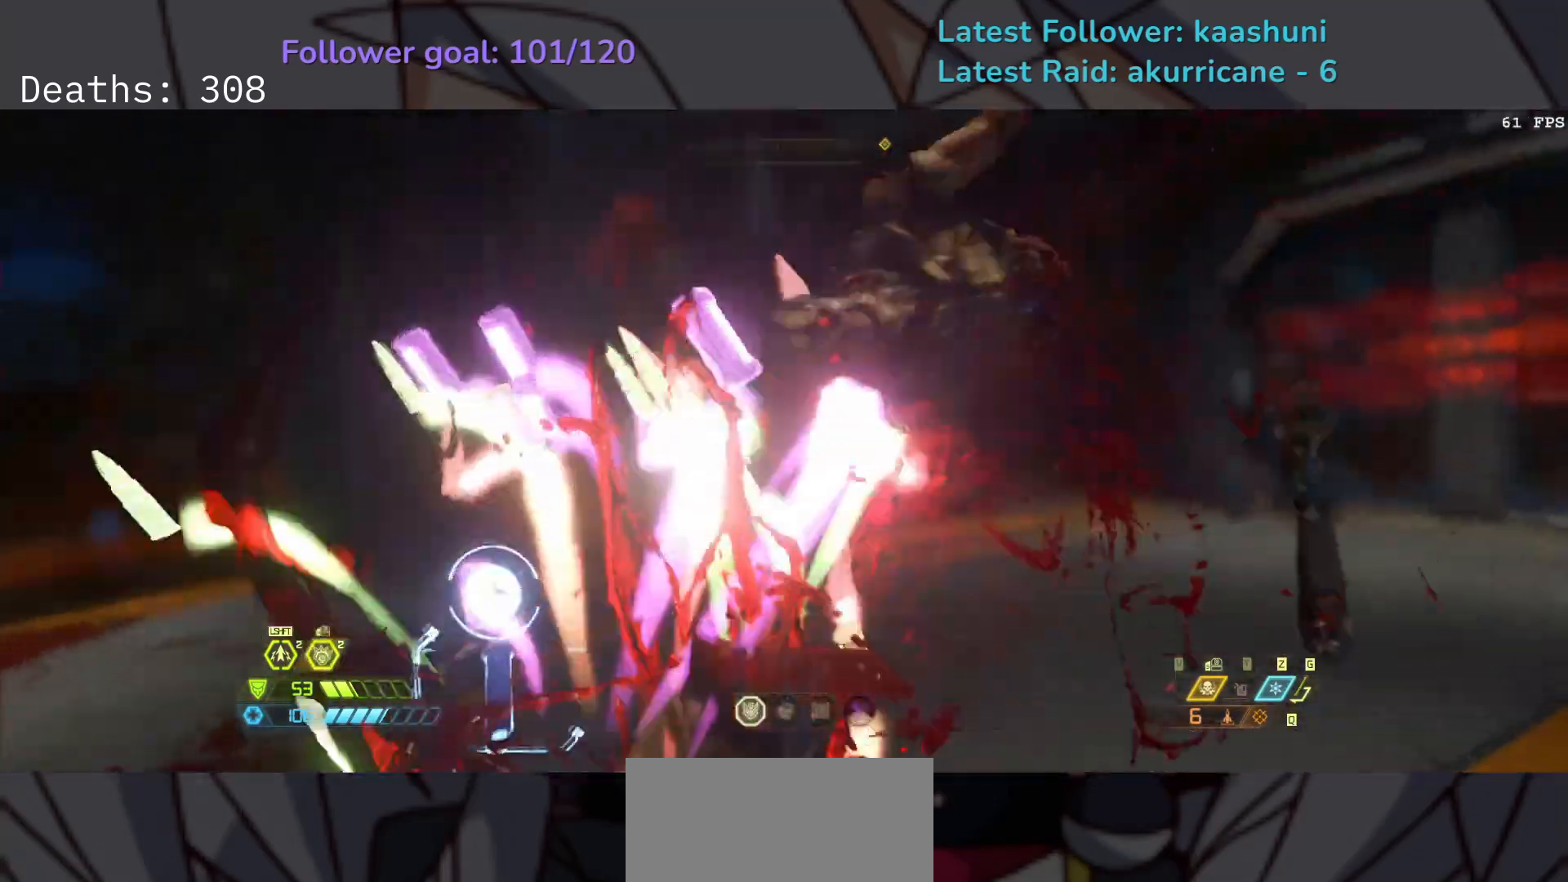
{"keys": ["e"], "mouse": [], "events": [[383, "s", "up"]]}
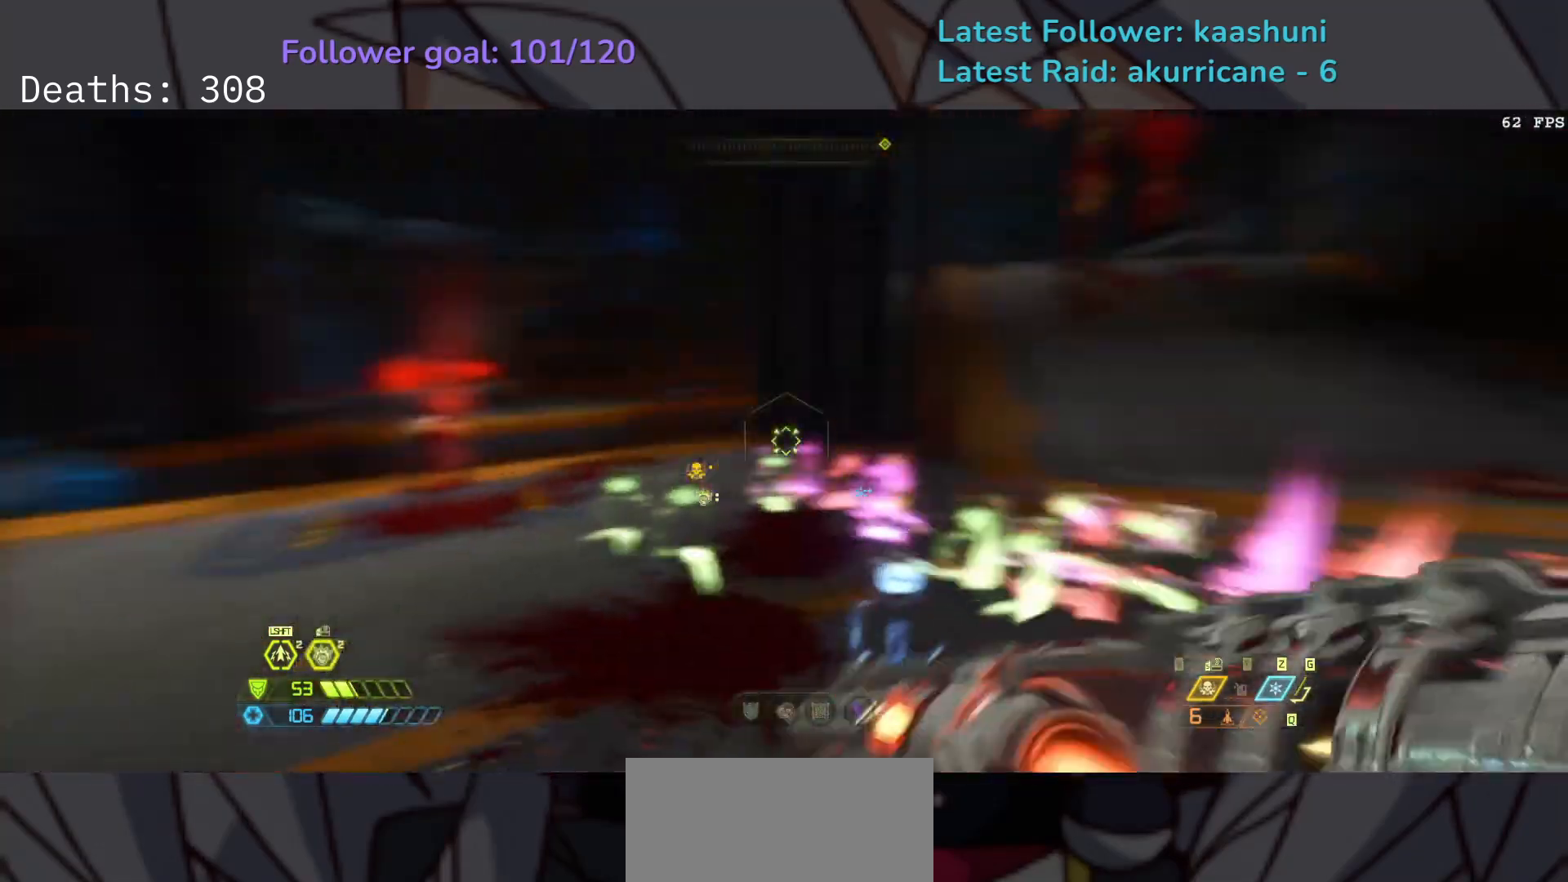
{"keys": ["e"], "mouse": [], "events": [[350, "shift", "down"], [483, "shift", "up"]]}
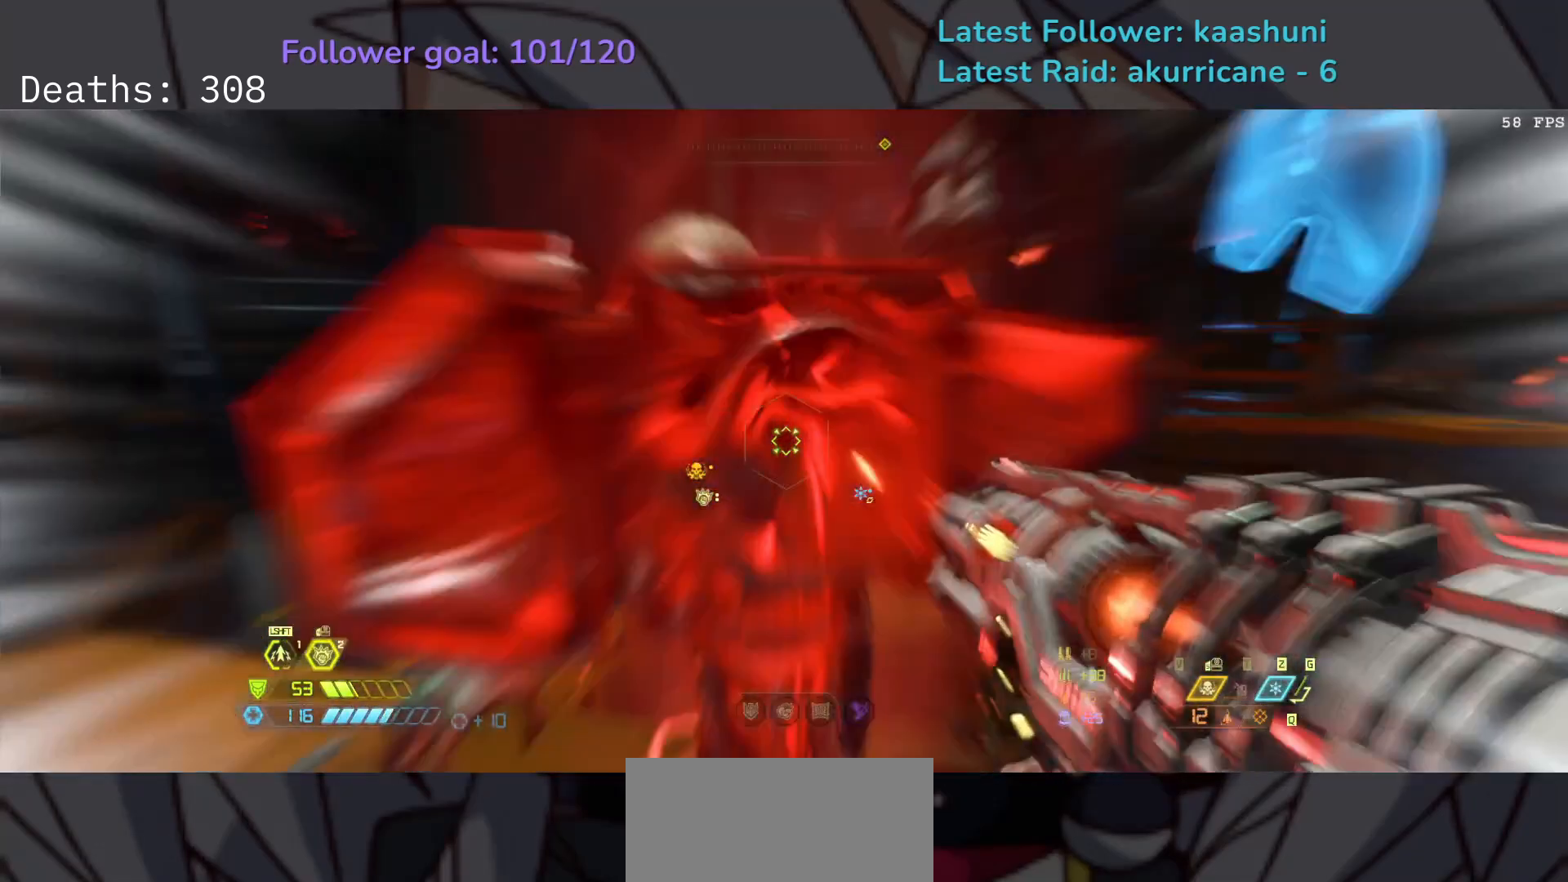
{"keys": ["e", "space"], "mouse": [], "events": [[167, "space", "down"], [300, "space", "up"], [433, "space", "down"]]}
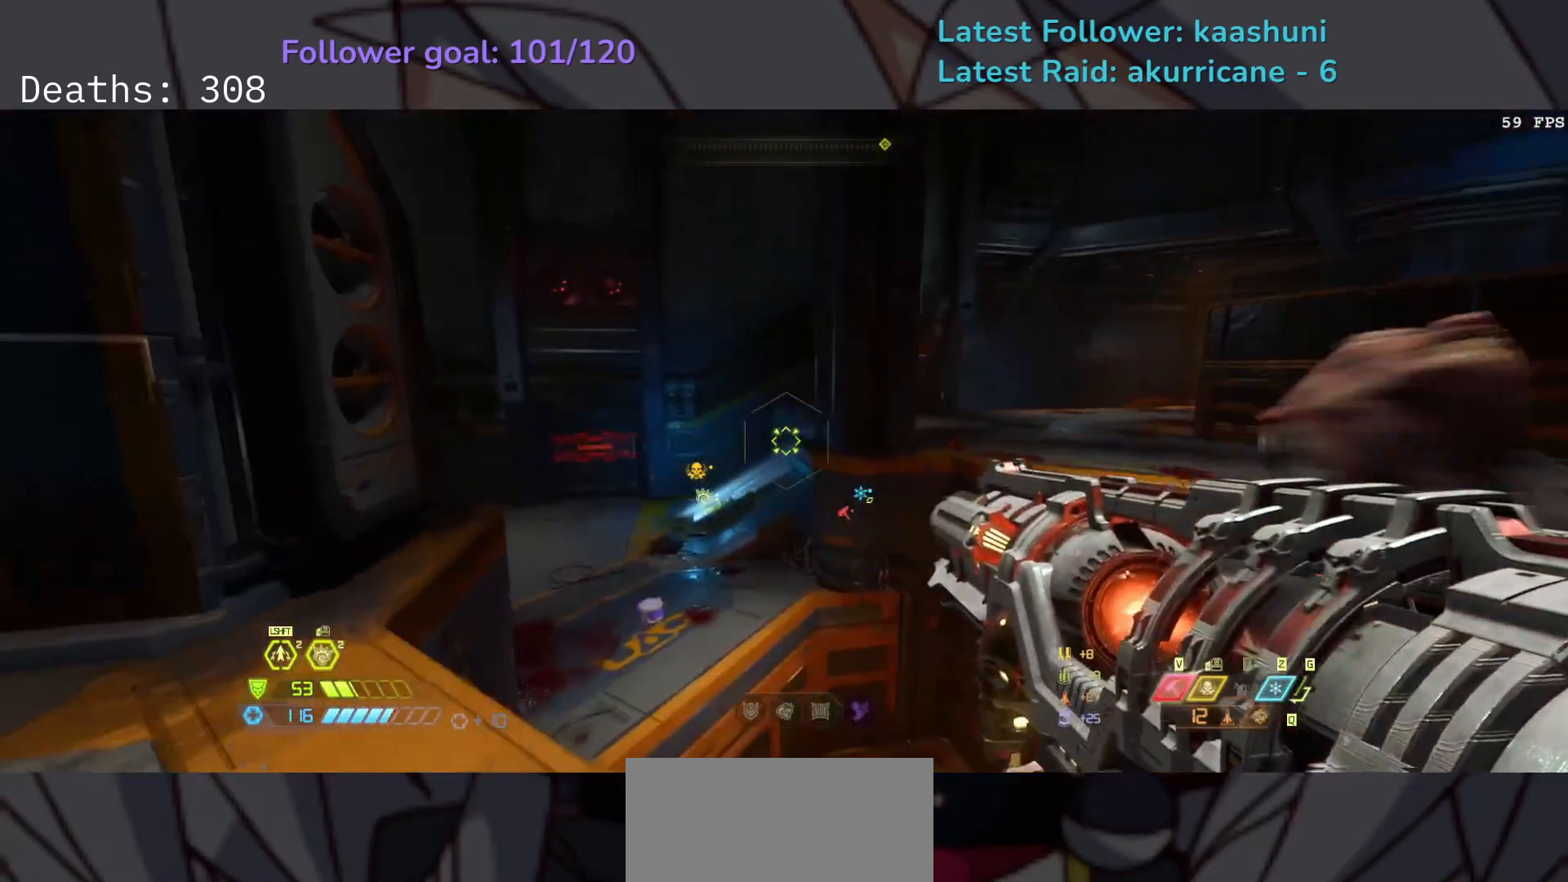
{"keys": ["e"], "mouse": [], "events": [[67, "space", "up"], [167, "shift", "down"], [300, "shift", "up"]]}
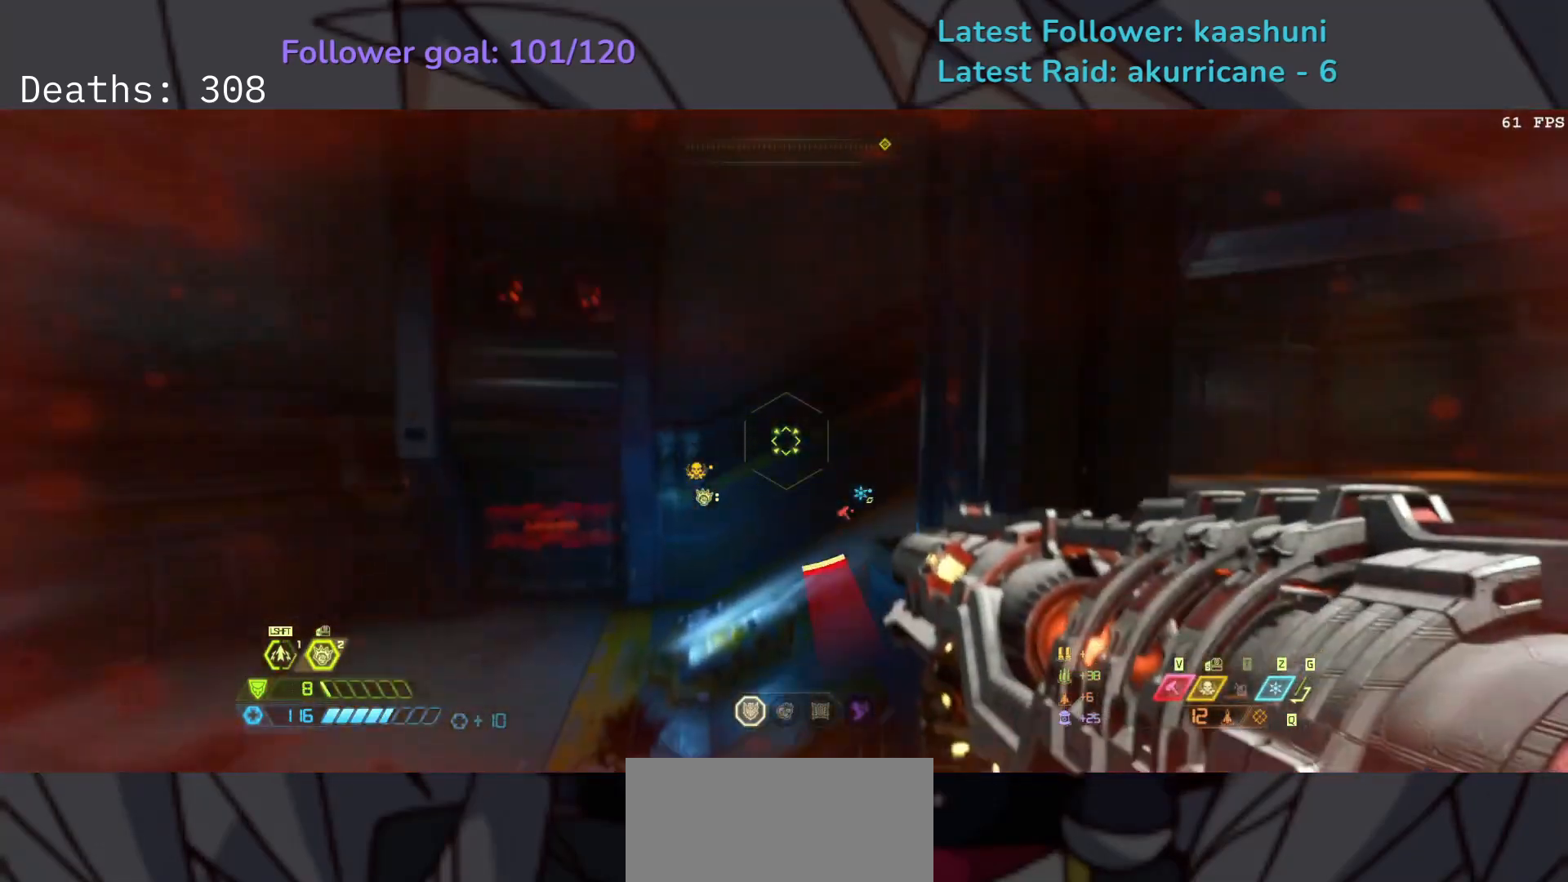
{"keys": ["e"], "mouse": [], "events": []}
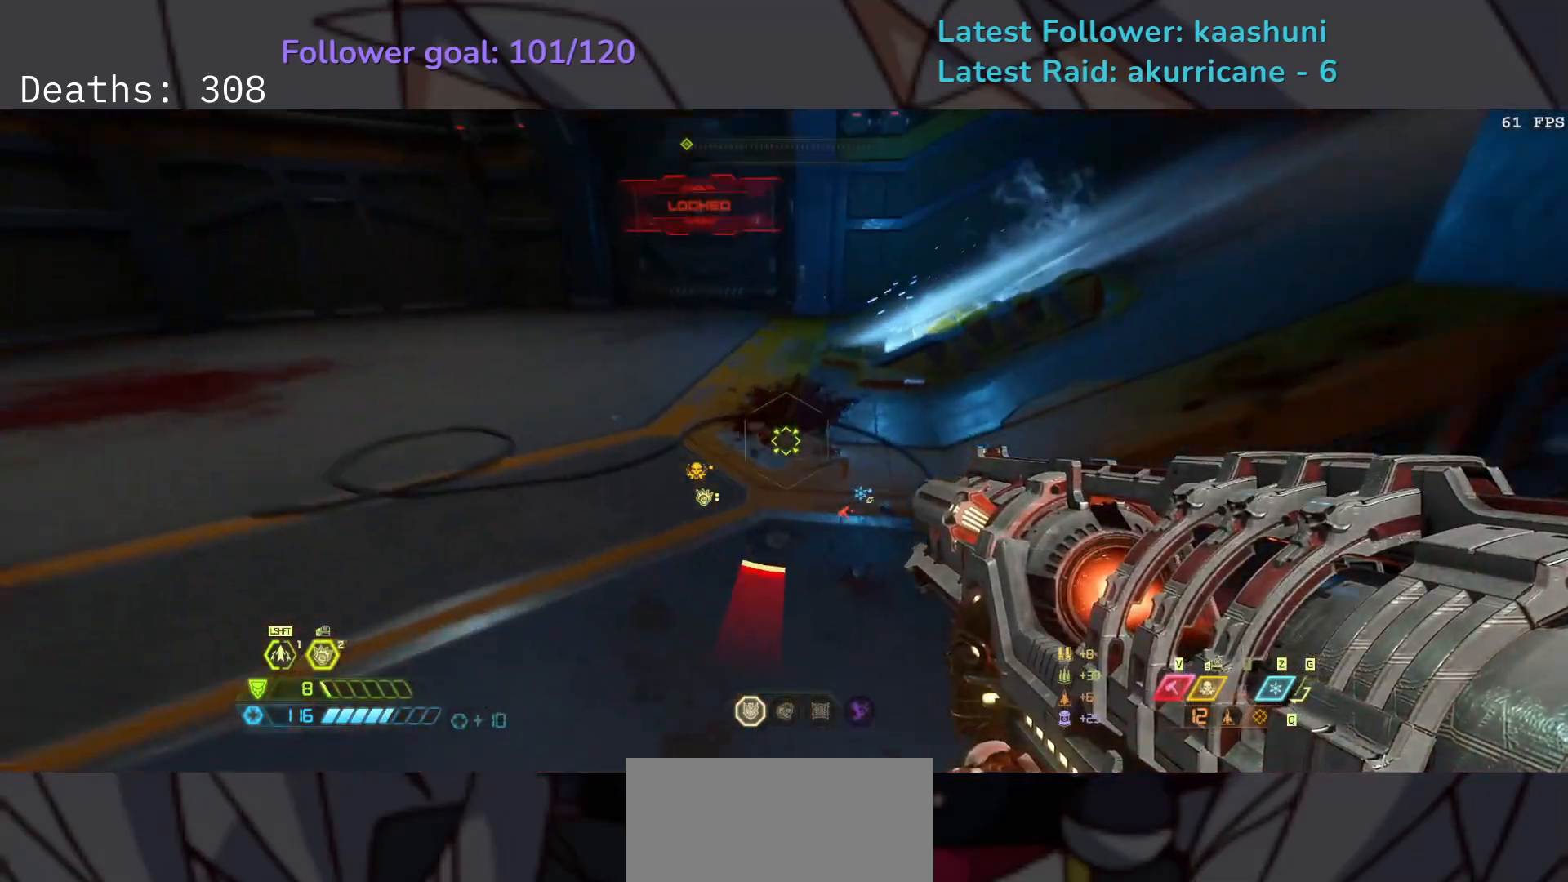
{"keys": ["e", "s", "space"], "mouse": [], "events": [[383, "s", "down"], [450, "space", "down"]]}
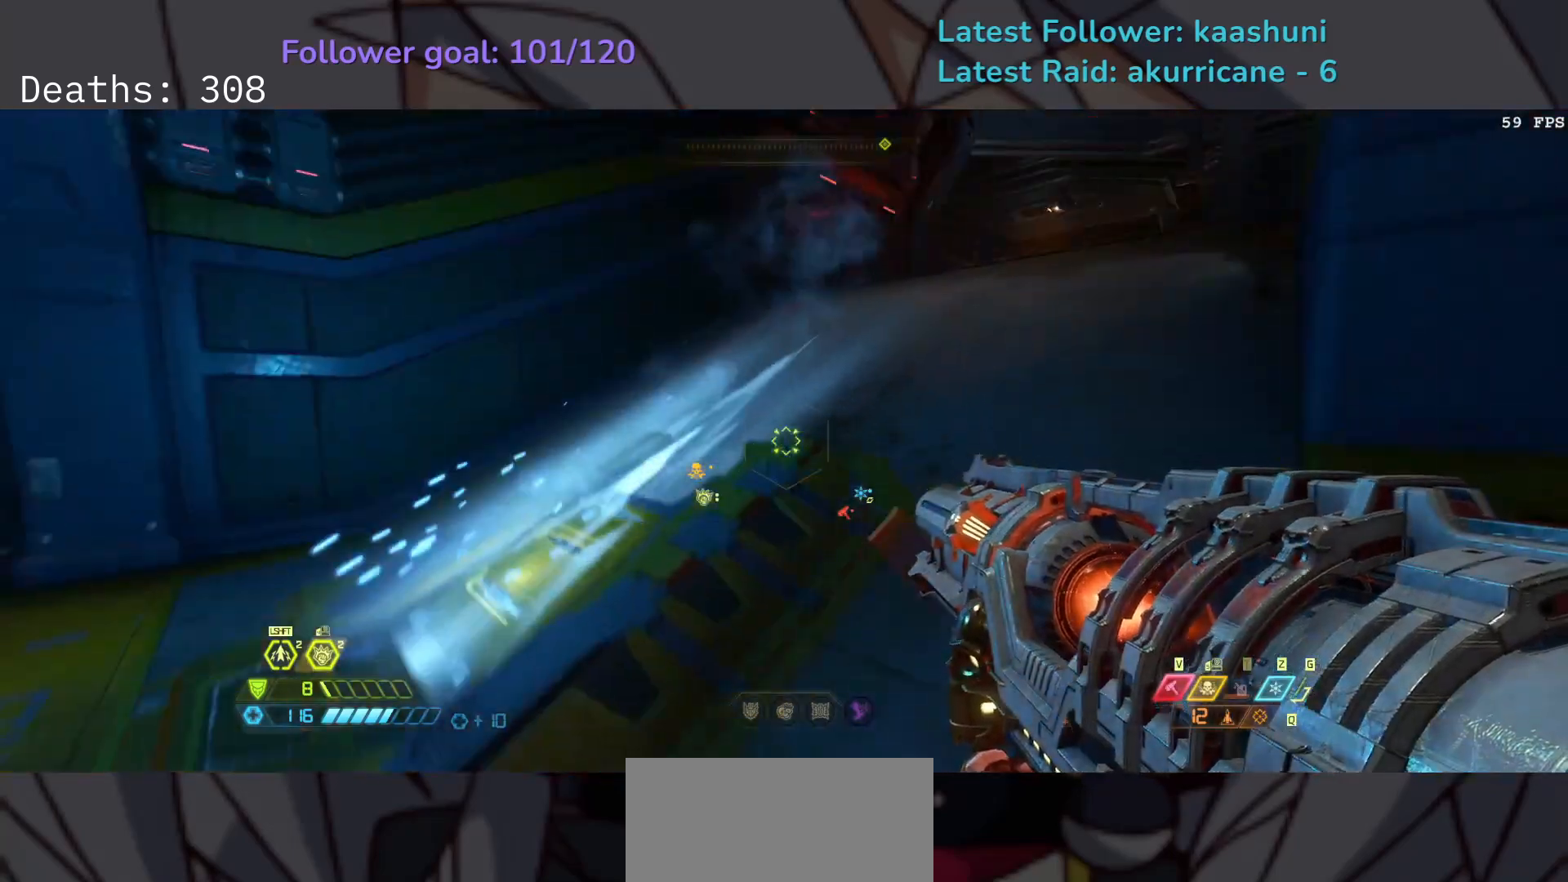
{"keys": ["e"], "mouse": [], "events": [[67, "space", "up"], [267, "space", "down"], [283, "space", "up"], [433, "s", "up"]]}
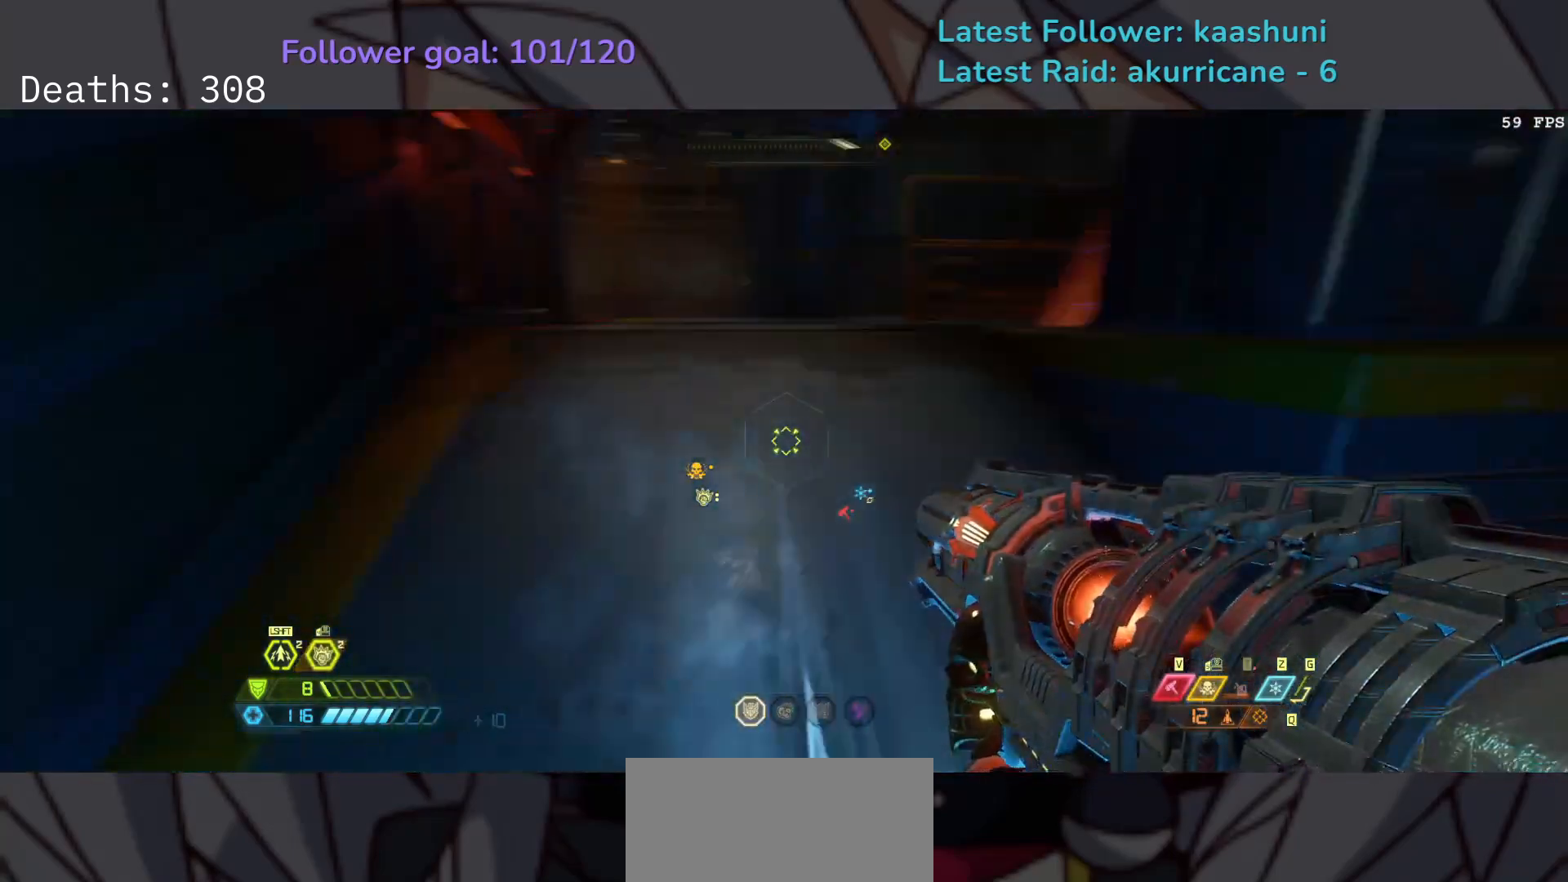
{"keys": ["s"], "mouse": [], "events": [[183, "s", "down"], [317, "e", "up"]]}
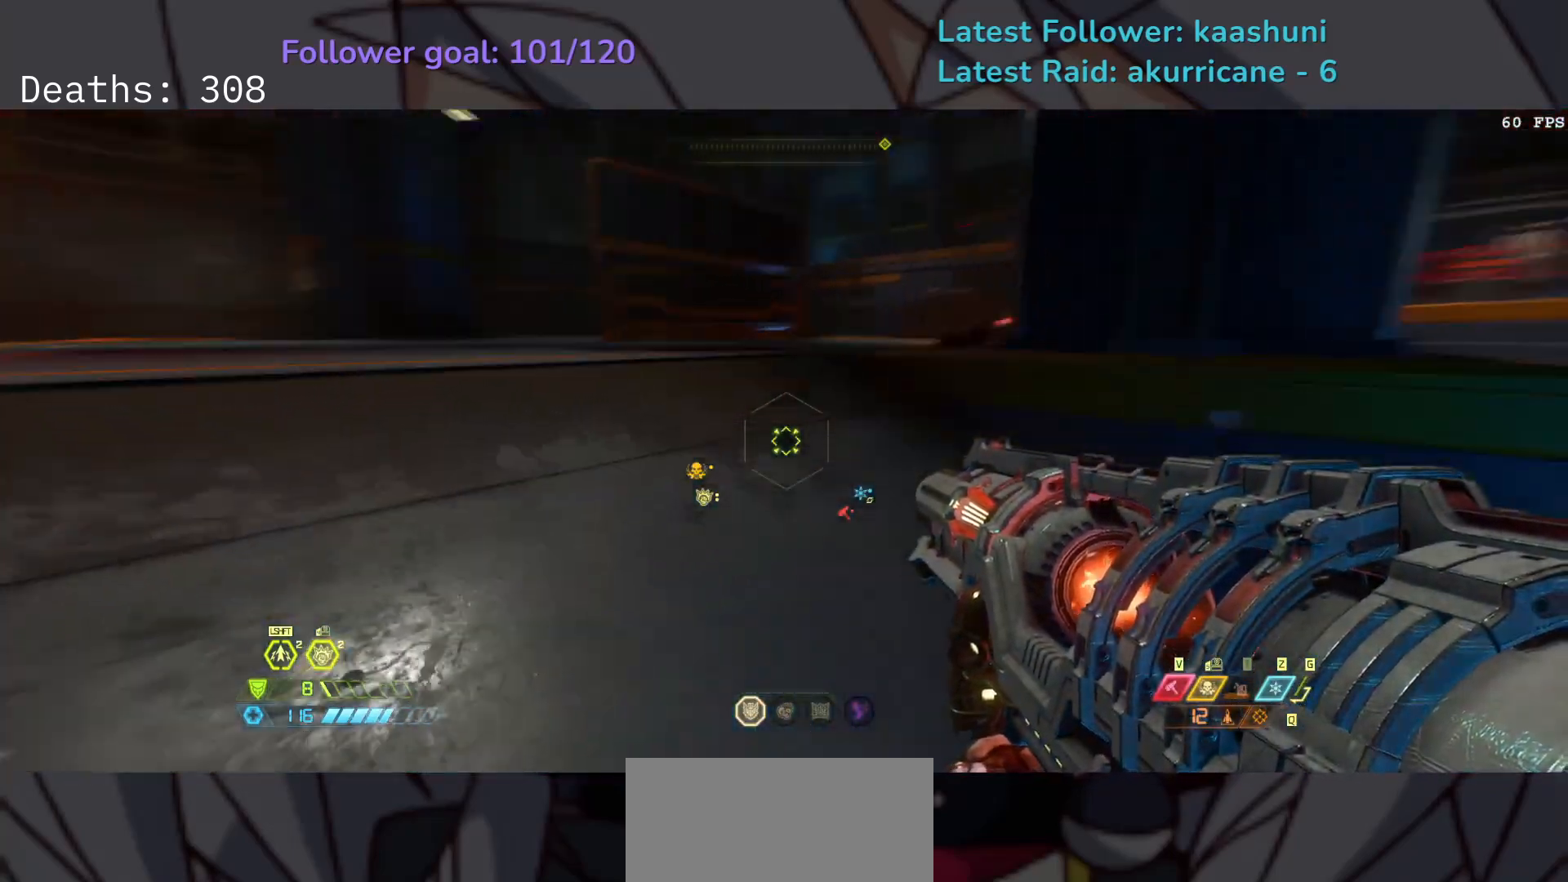
{"keys": ["s", "space"], "mouse": [], "events": [[217, "space", "down"], [317, "space", "up"], [417, "space", "down"]]}
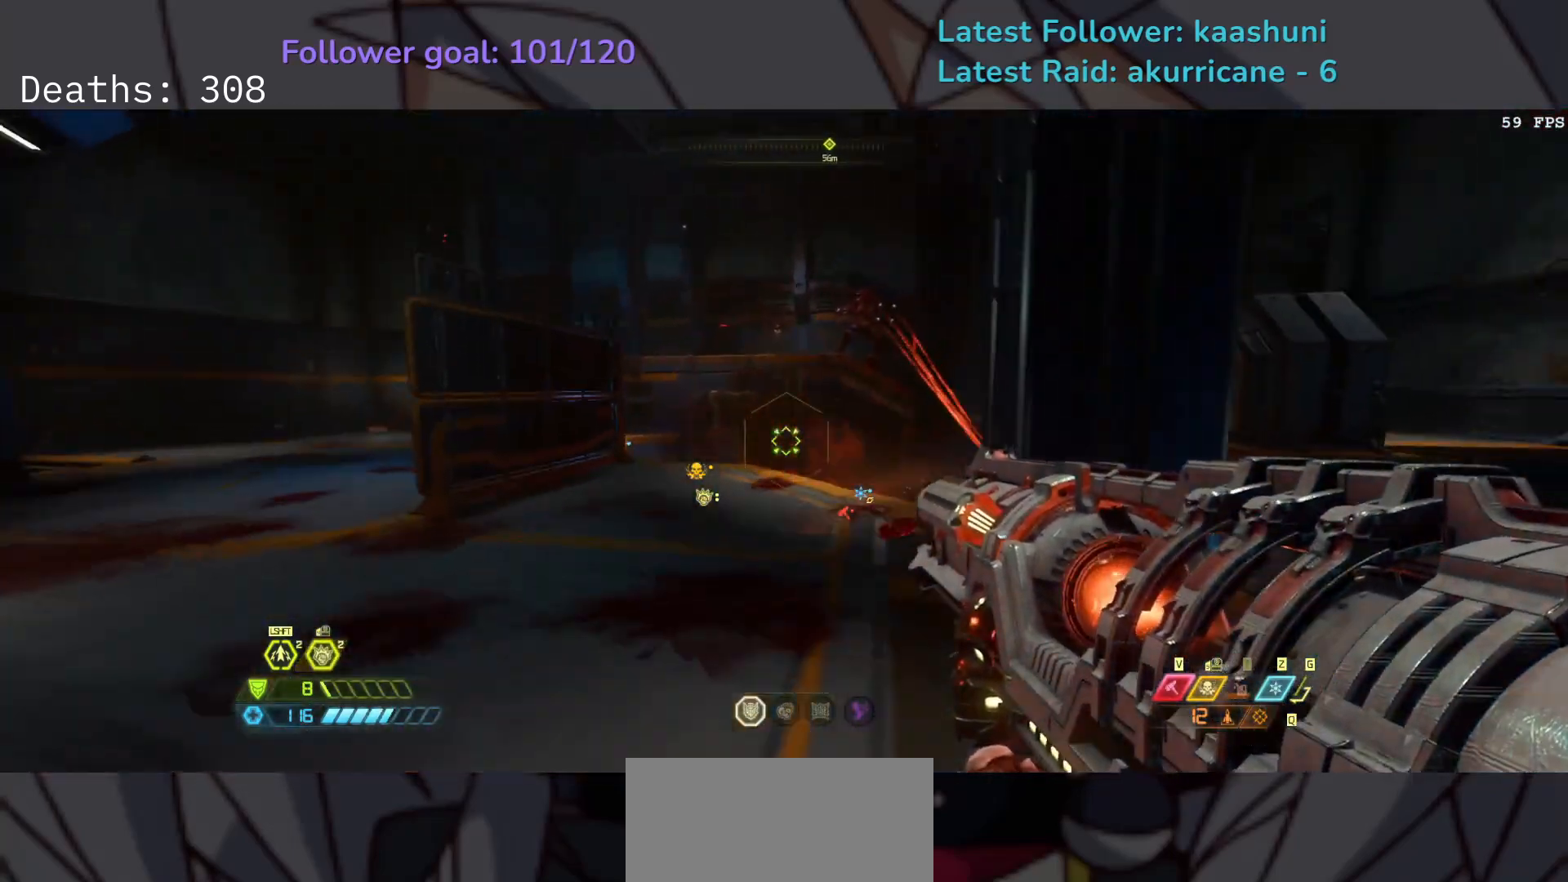
{"keys": ["e", "s"], "mouse": ["right"], "events": [[33, "space", "up"], [150, "e", "down"], [233, "mouse_right", "down"]]}
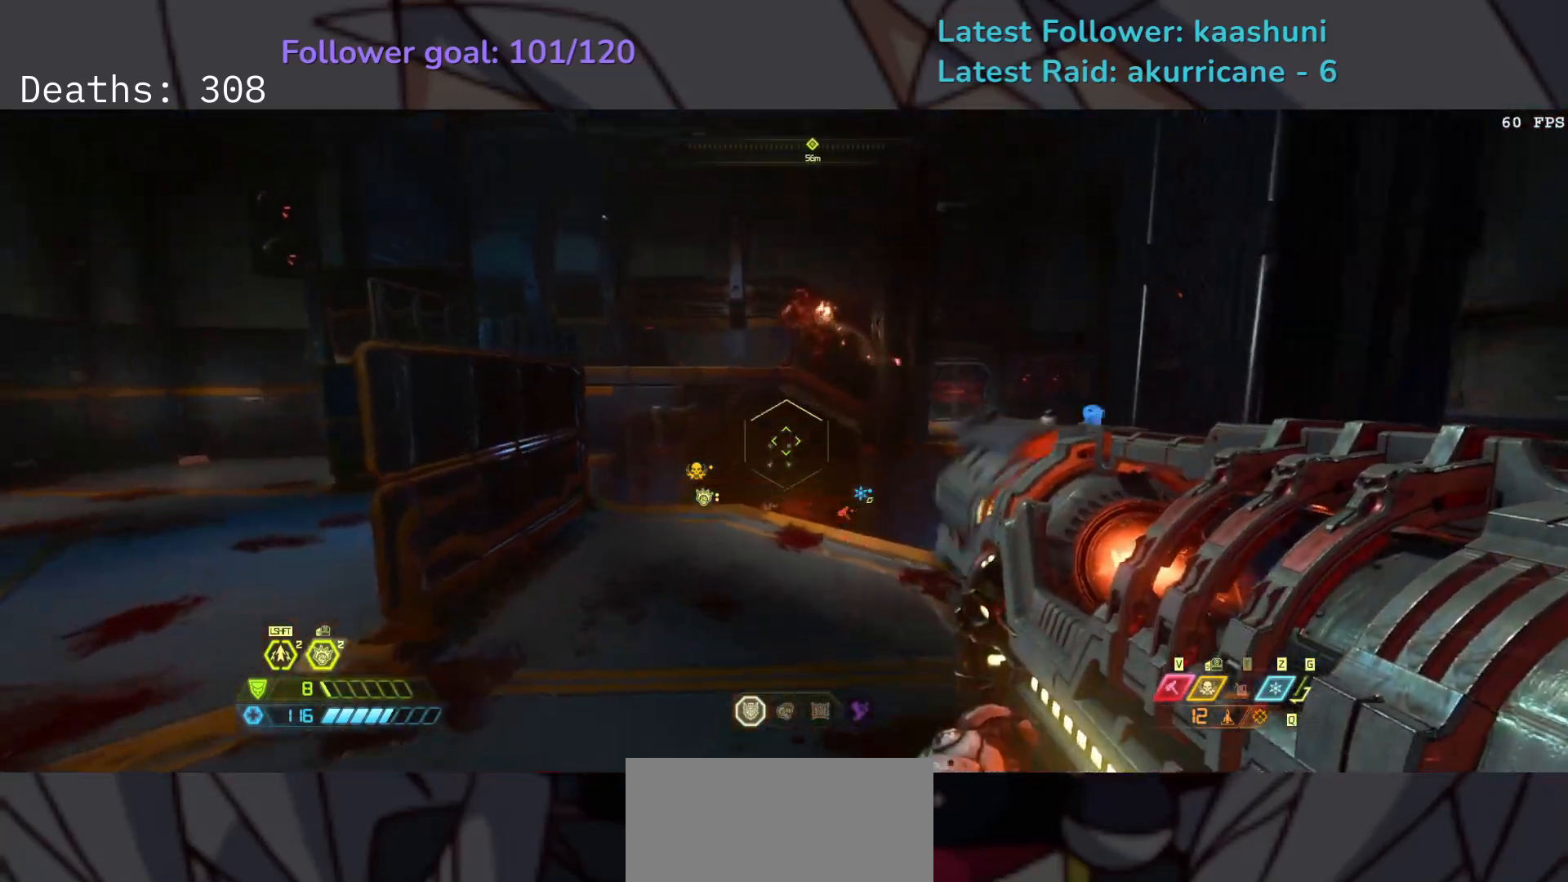
{"keys": ["e", "s"], "mouse": [], "events": [[17, "e", "up"], [417, "e", "down"], [417, "mouse_right", "up"]]}
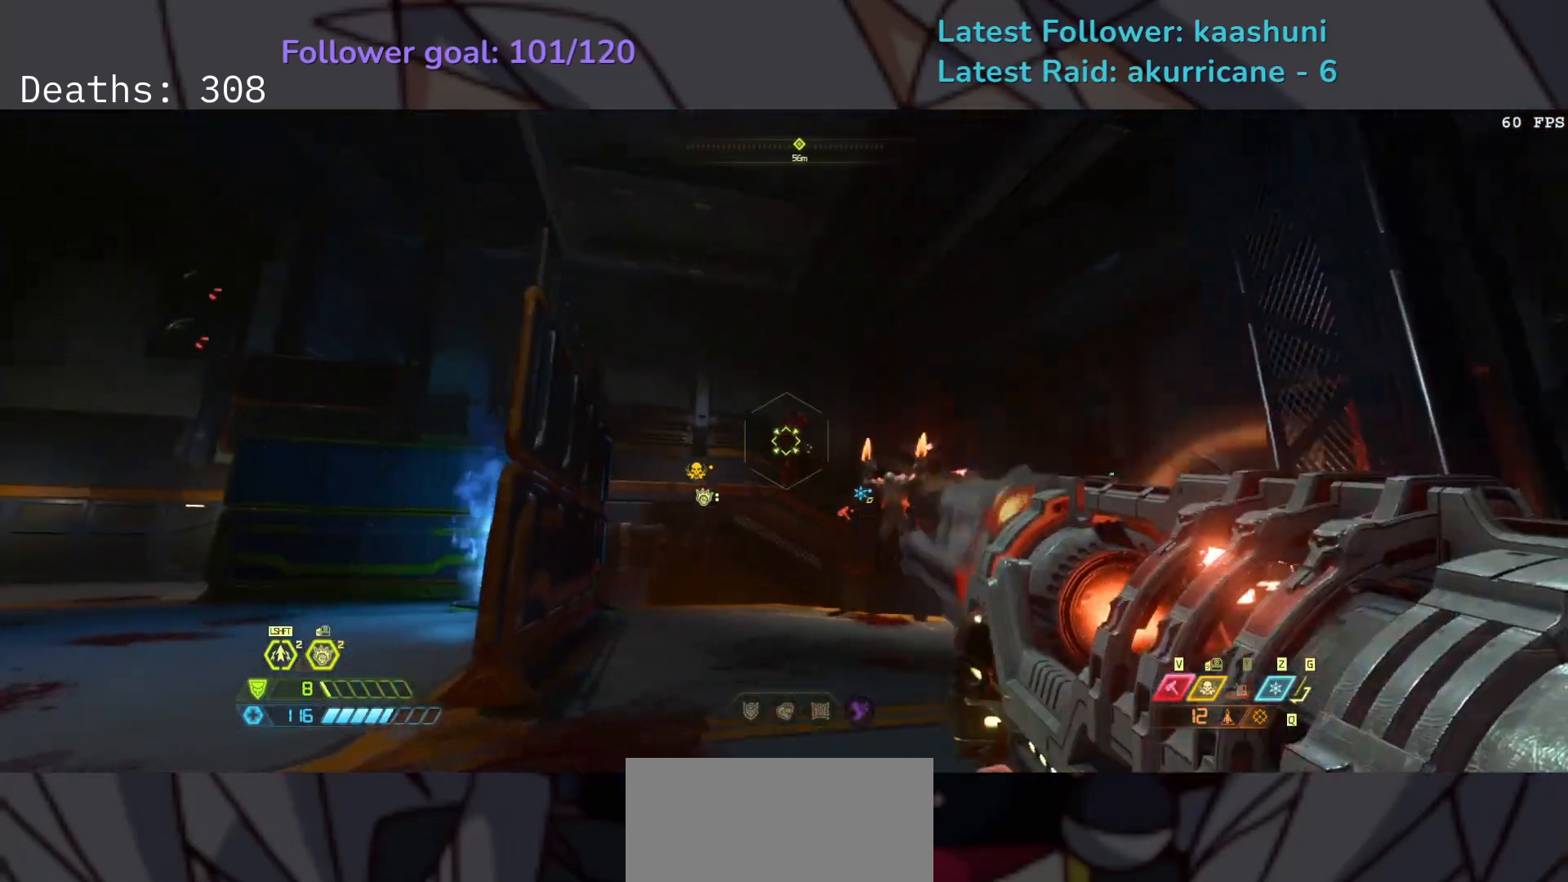
{"keys": ["f", "s"], "mouse": ["right"], "events": [[17, "mouse_right", "down"], [200, "space", "down"], [217, "e", "up"], [350, "space", "up"], [467, "f", "down"]]}
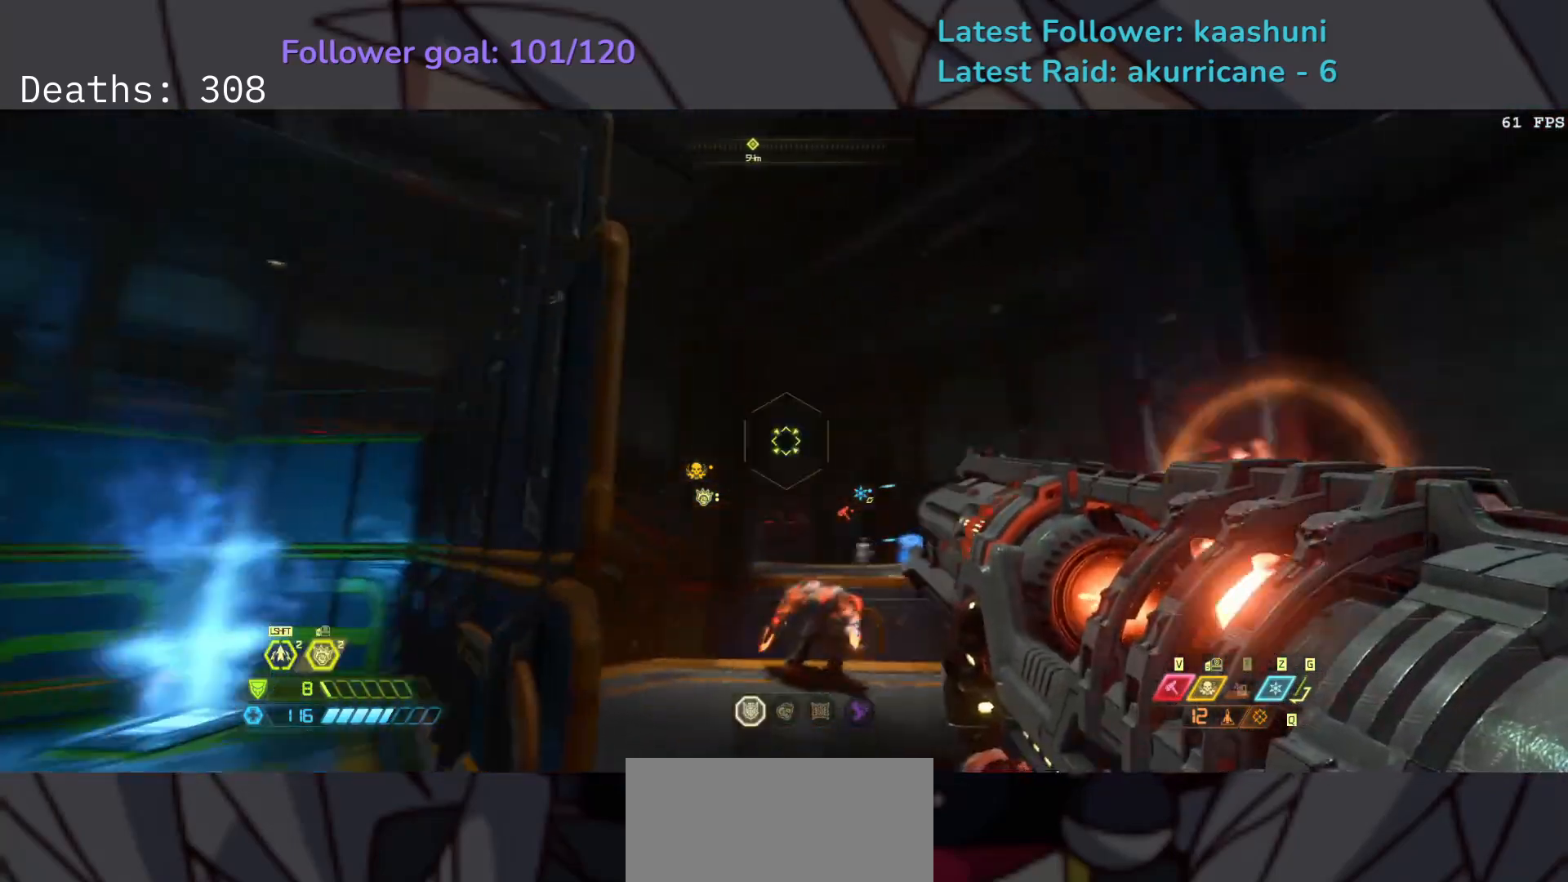
{"keys": ["d", "f"], "mouse": ["right"], "events": [[17, "s", "up"], [67, "mouse_left", "down"], [183, "d", "down"], [217, "mouse_left", "up"], [233, "mouse_right", "up"], [500, "mouse_right", "down"]]}
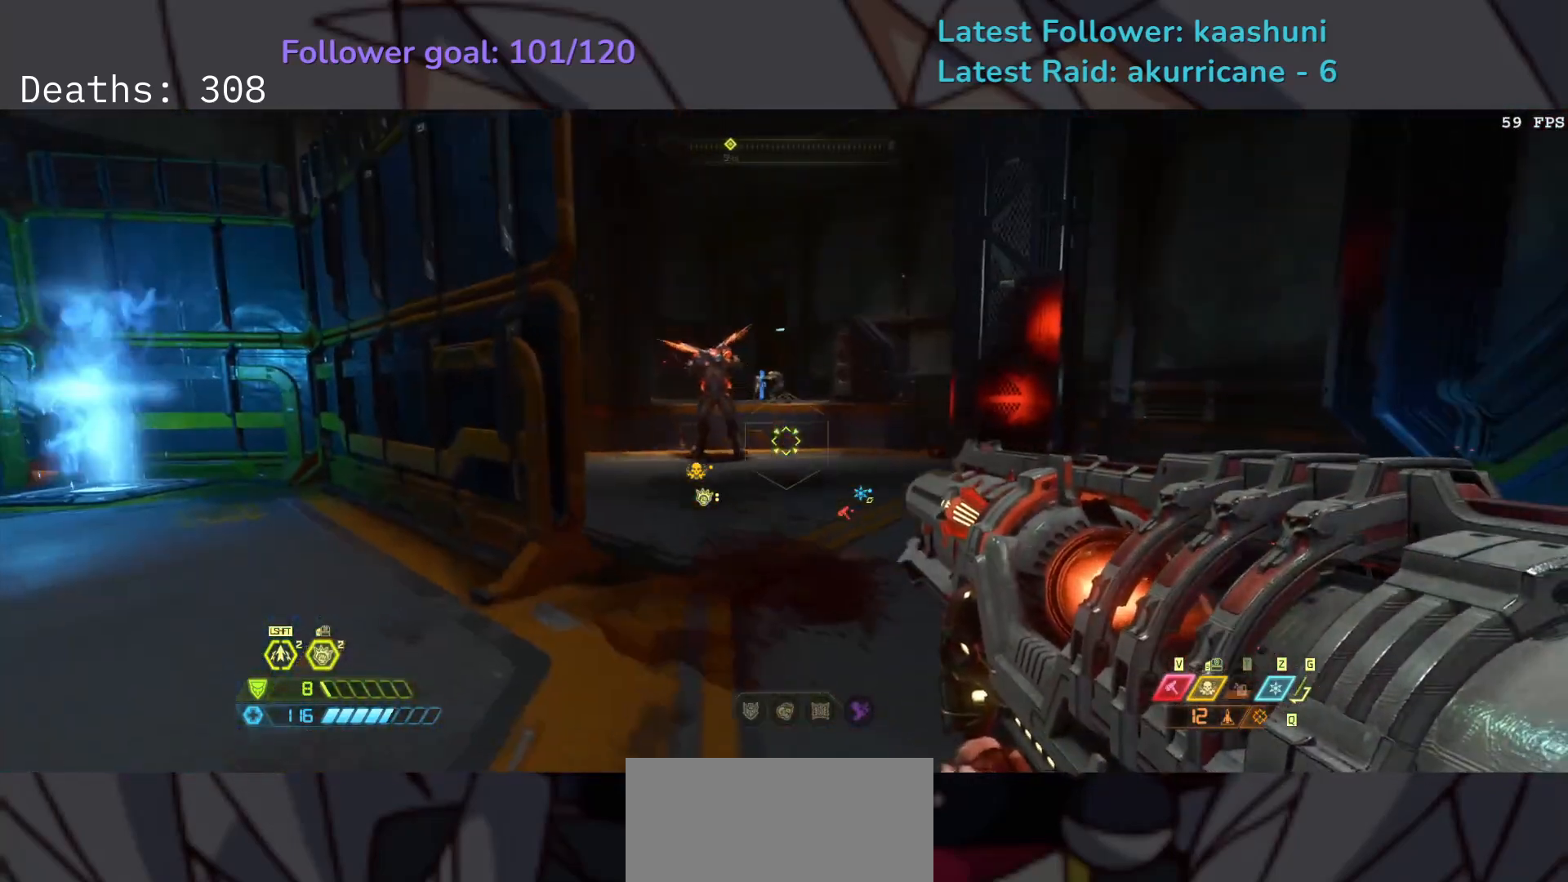
{"keys": ["d", "shift"], "mouse": ["right"], "events": [[133, "f", "up"], [250, "space", "down"], [383, "space", "up"], [433, "space", "down"], [467, "shift", "down"], [483, "space", "up"]]}
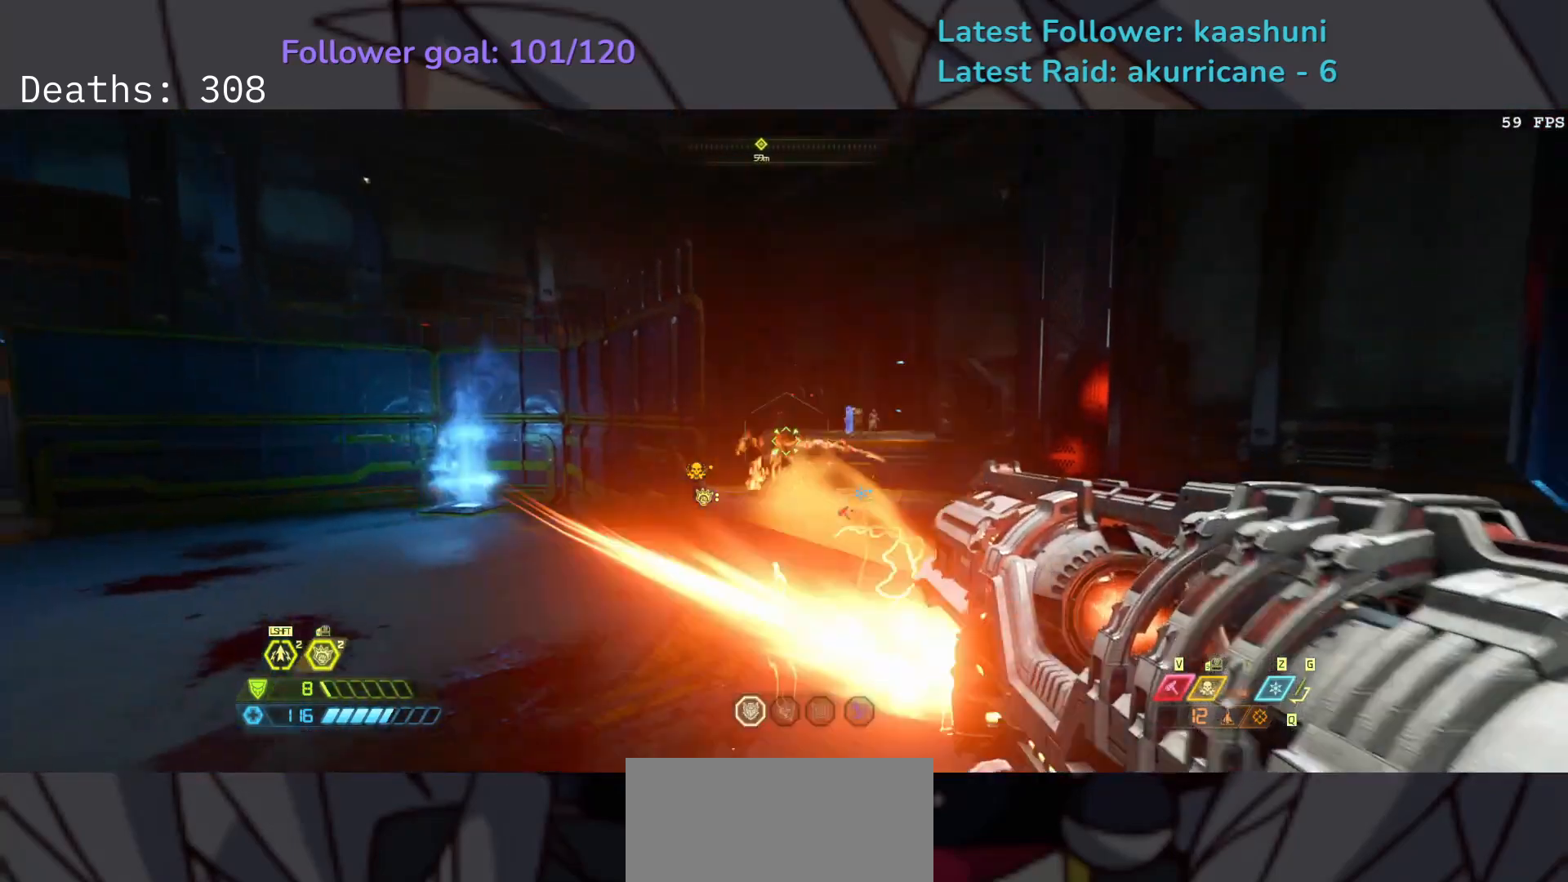
{"keys": ["d", "s"], "mouse": ["right"], "events": [[117, "shift", "up"], [167, "mouse_left", "down"], [400, "mouse_left", "up"], [417, "s", "down"]]}
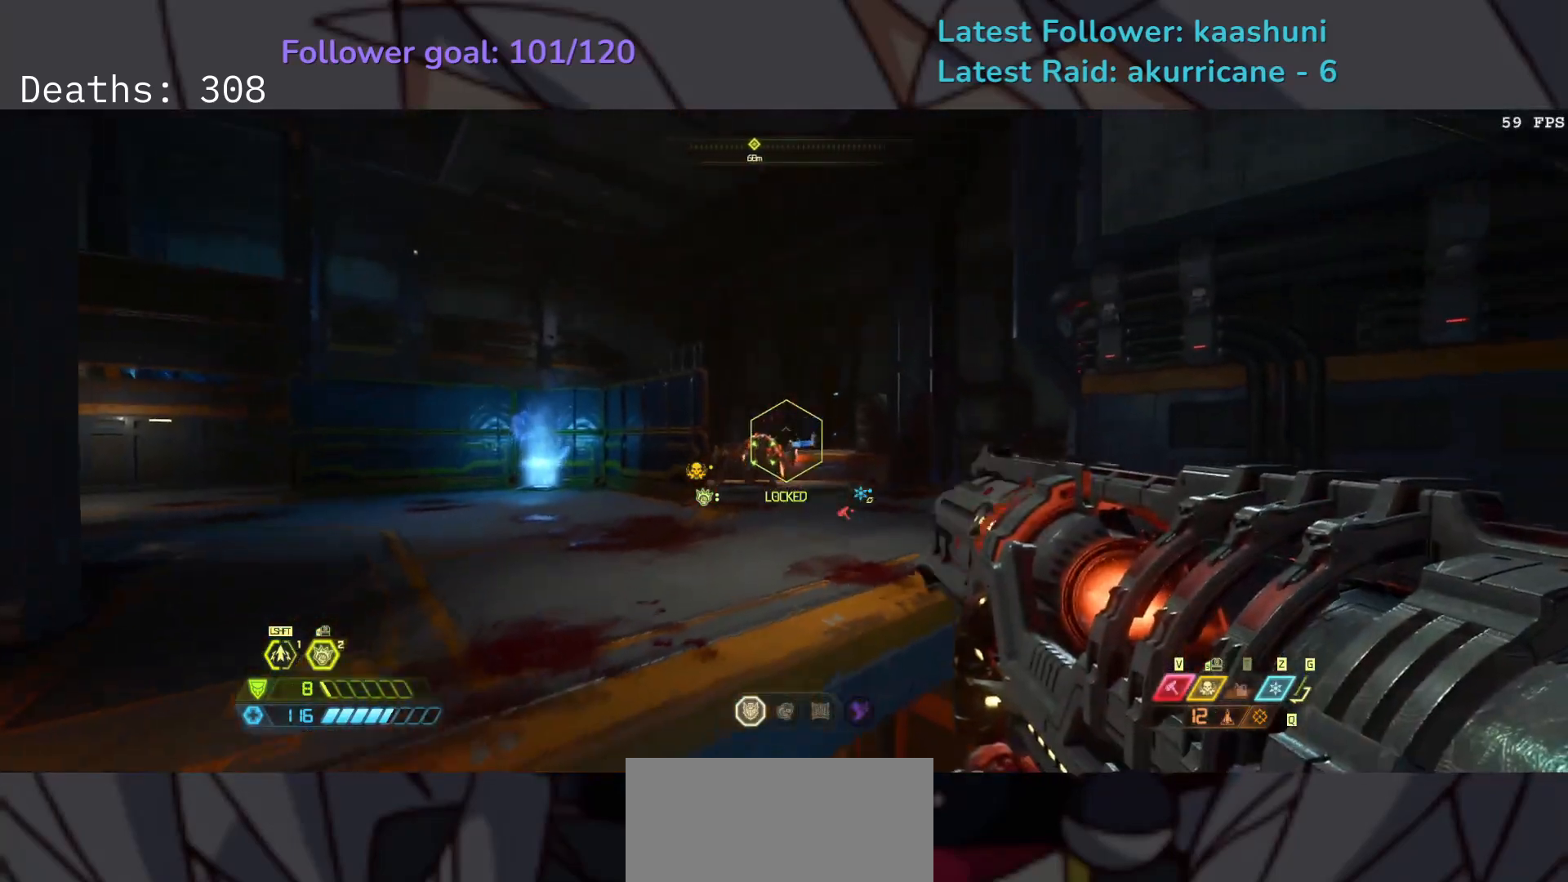
{"keys": ["d", "s"], "mouse": ["right"], "events": [[133, "mouse_left", "down"], [283, "mouse_left", "up"]]}